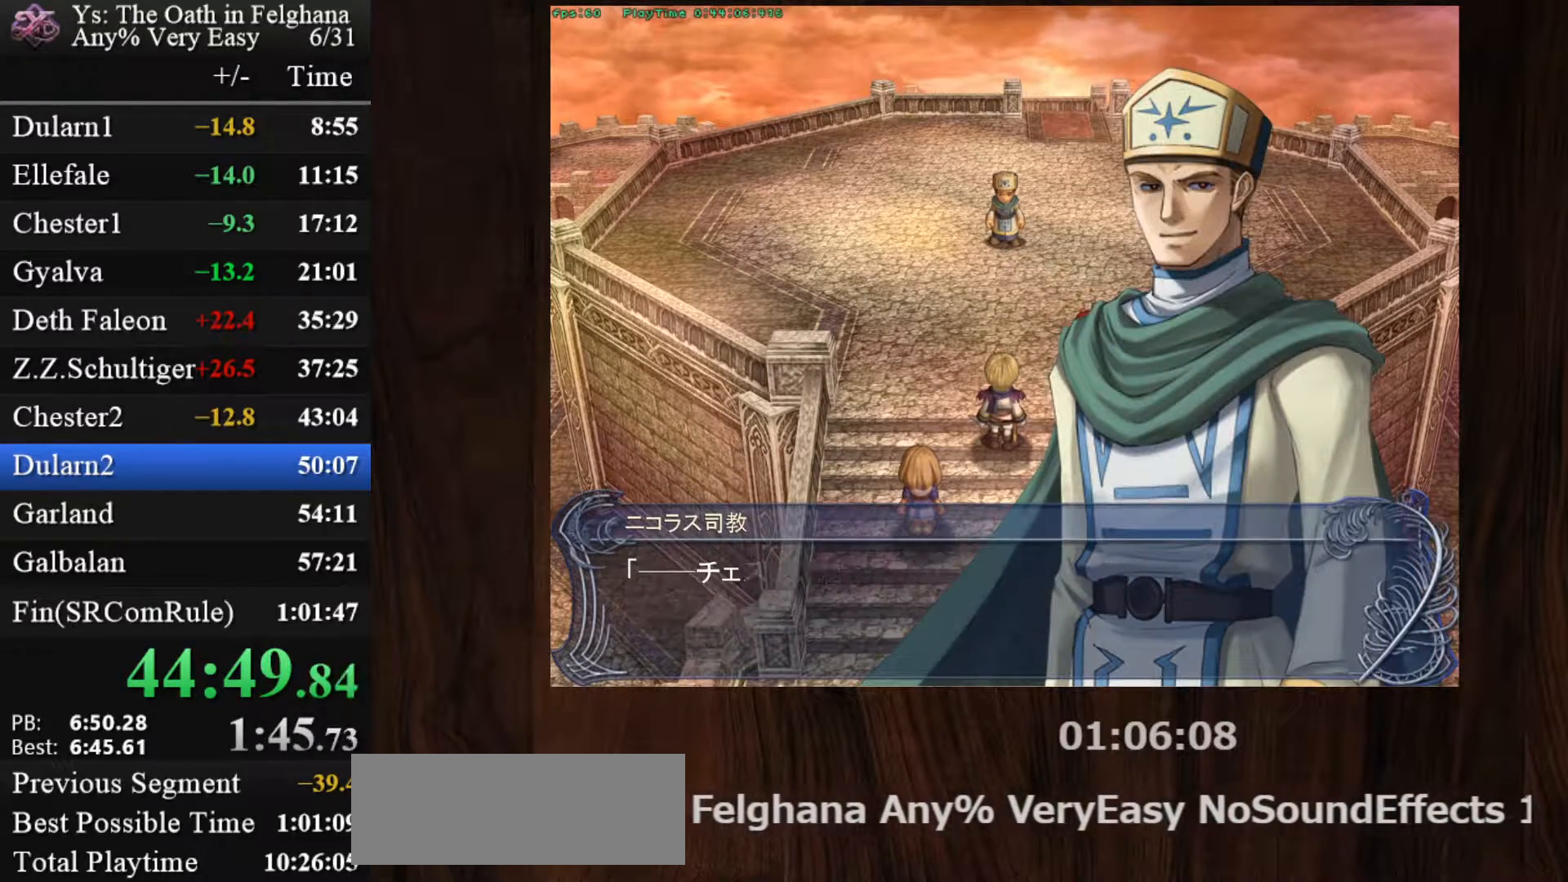
Gameplay with keyboard and mouse; each line is a JSON object with the keys and mouse buttons held at the frame after it. "events" lists presses ("down") and releases ("up") of "c", "ctrl", "d", "down", "left", "right", "s", "shift", "space", "up", "v", "x", "z", "mouse_left", "mouse_wheel" and "mouse_right" between this image and that frame as [ms after this image, input, new state], when the widget could be followed in between. "mouse_left", "mouse_wheel", "mouse_right" = the "left", "wheel", "right" buttons of the "mouse" list. No other keys are recorded. "wheel" means that the mouse wheel is clicked or scrolled. Mouse movement is not recorded.
{"keys": ["z"], "mouse": [], "events": [[183, "z", "down"], [367, "z", "up"], [500, "z", "down"]]}
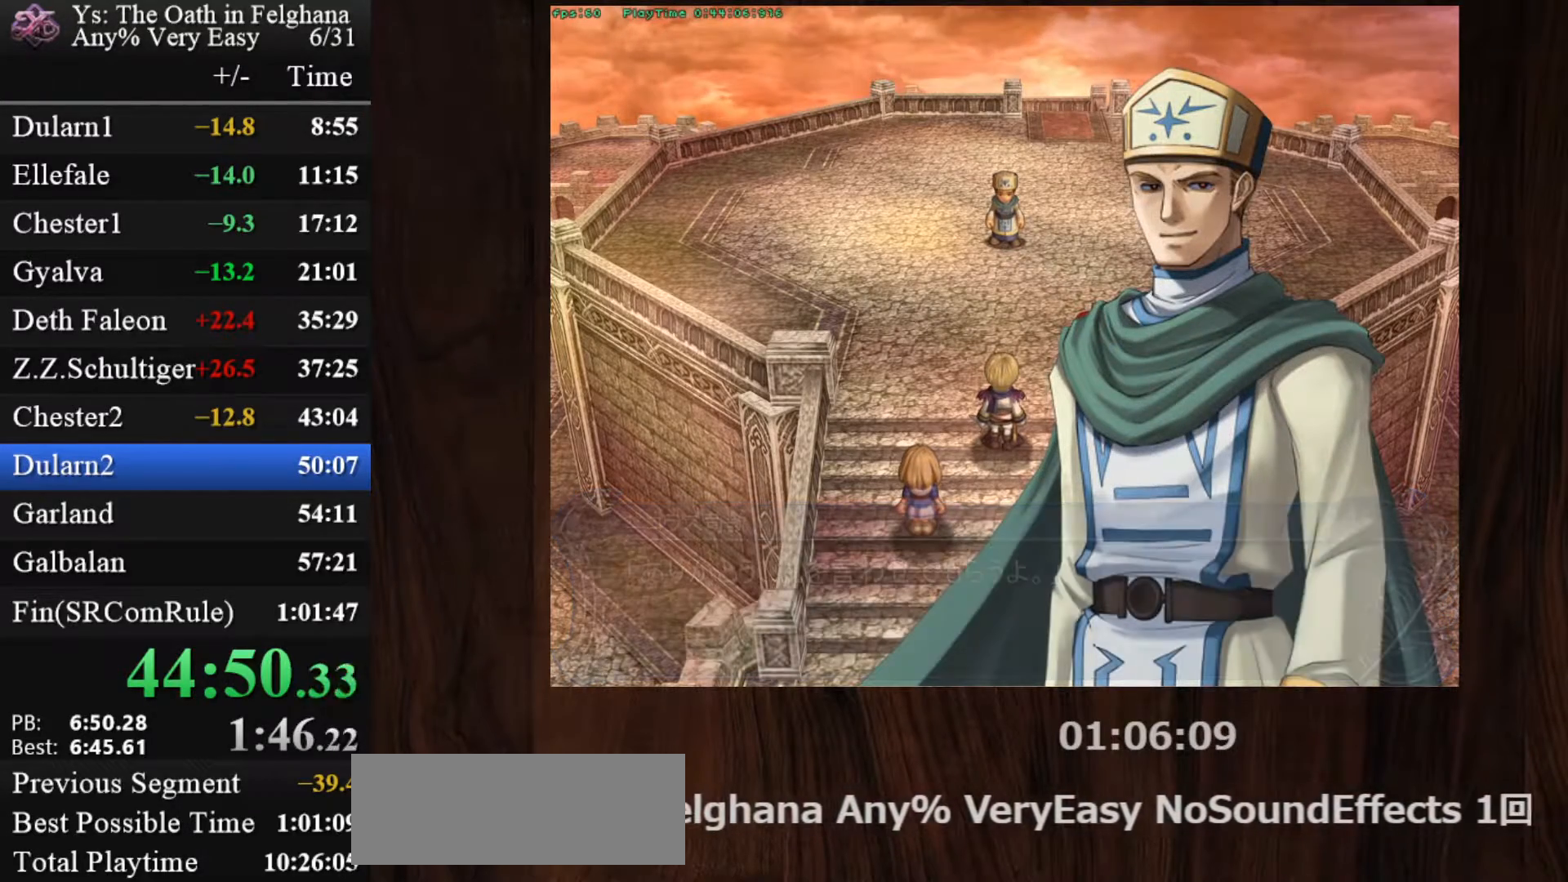
{"keys": [], "mouse": [], "events": [[200, "z", "up"], [333, "z", "down"], [483, "z", "up"]]}
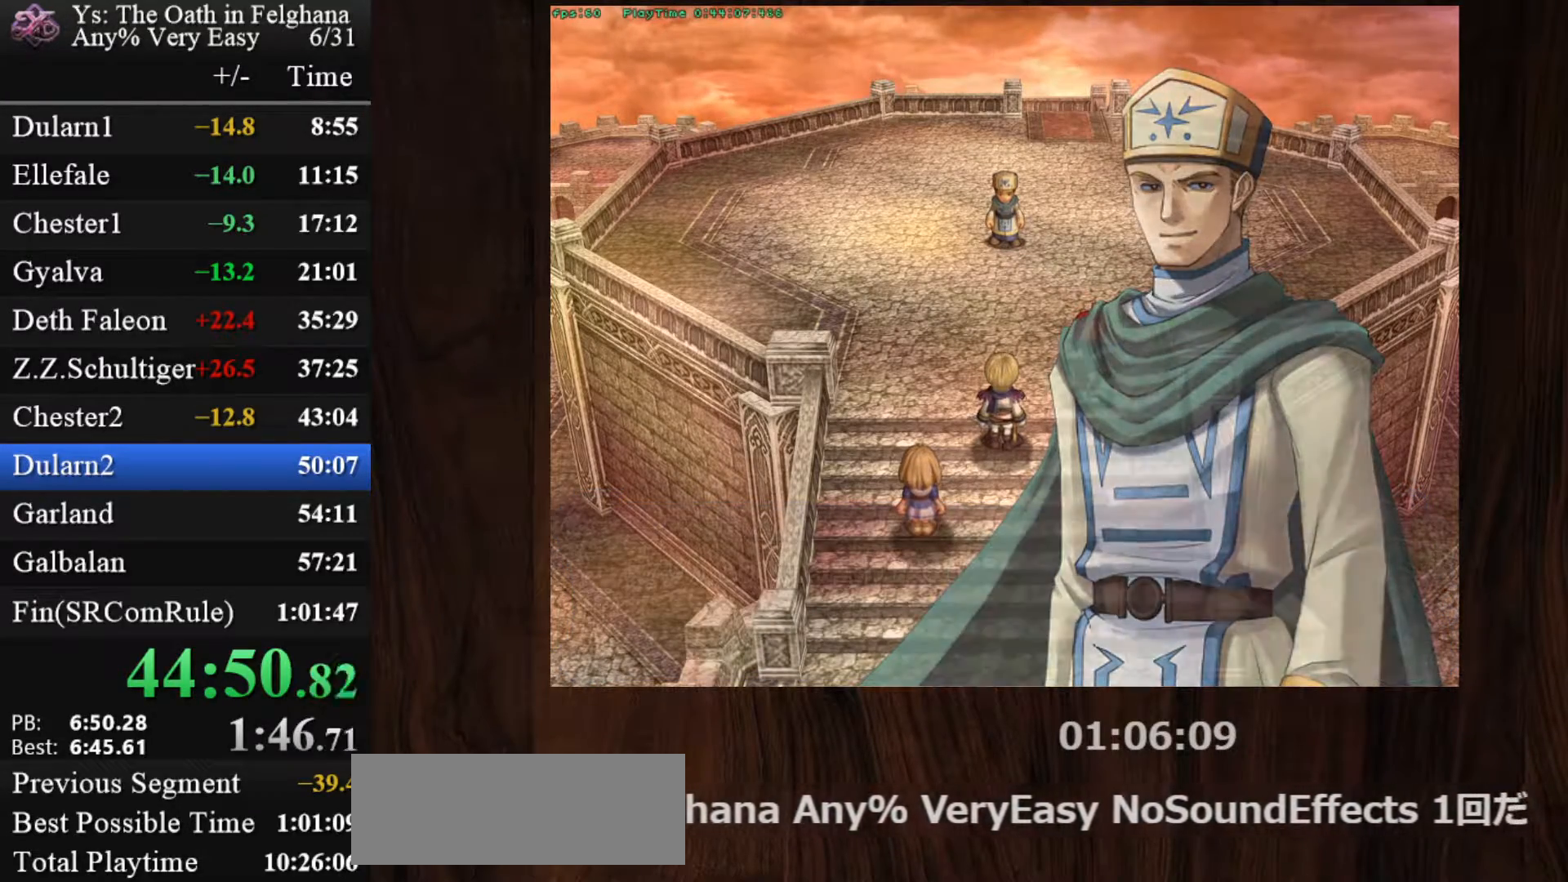
{"keys": ["z"], "mouse": [], "events": [[167, "z", "down"], [300, "z", "up"], [483, "z", "down"]]}
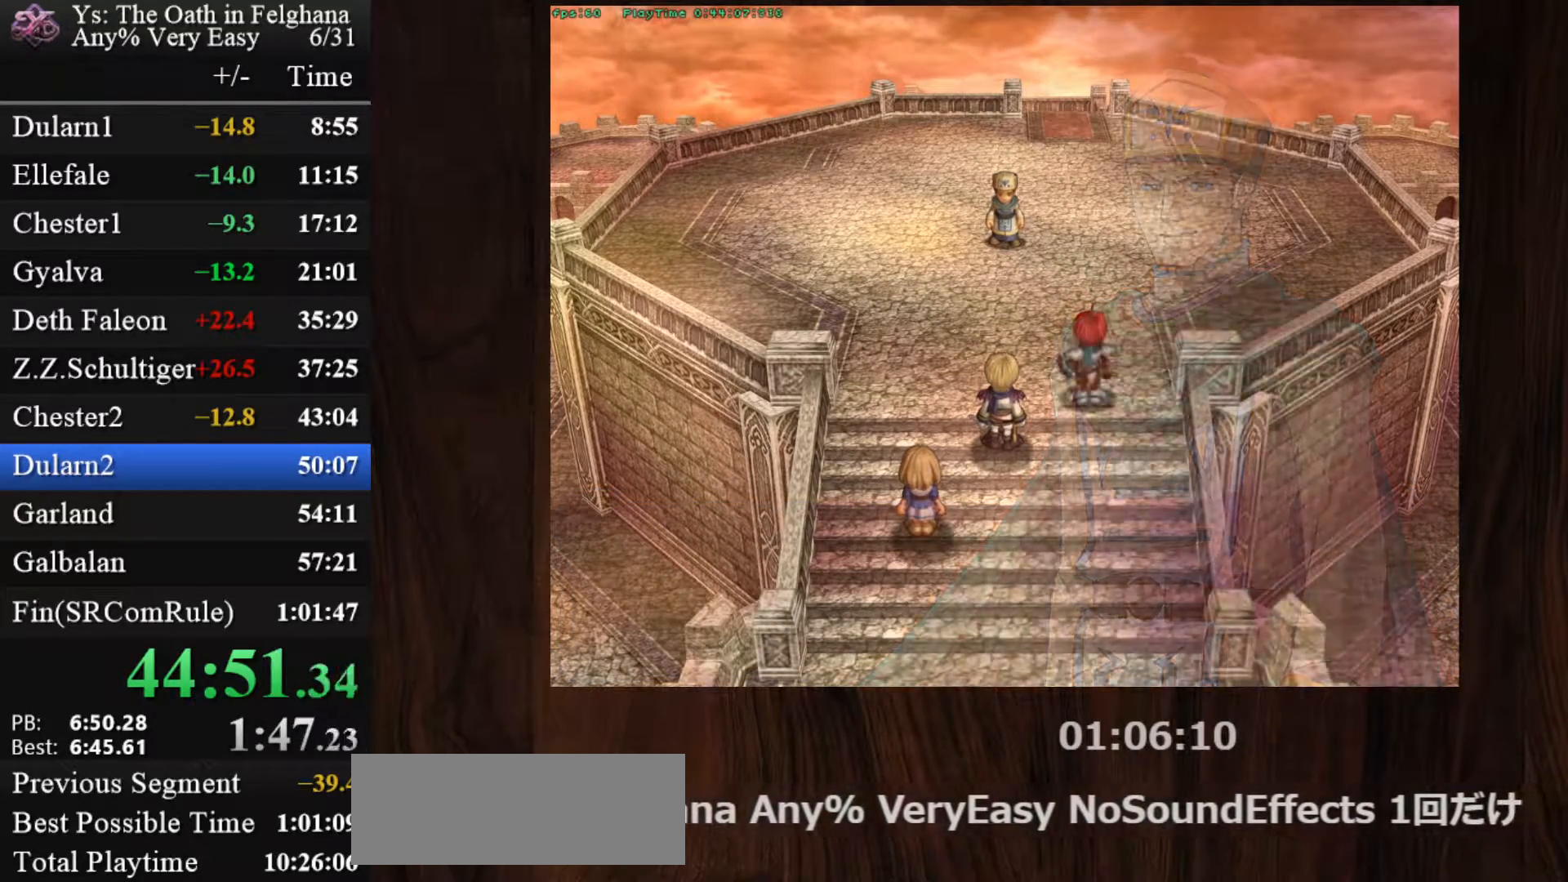
{"keys": [], "mouse": [], "events": [[133, "z", "up"], [317, "z", "down"], [467, "z", "up"]]}
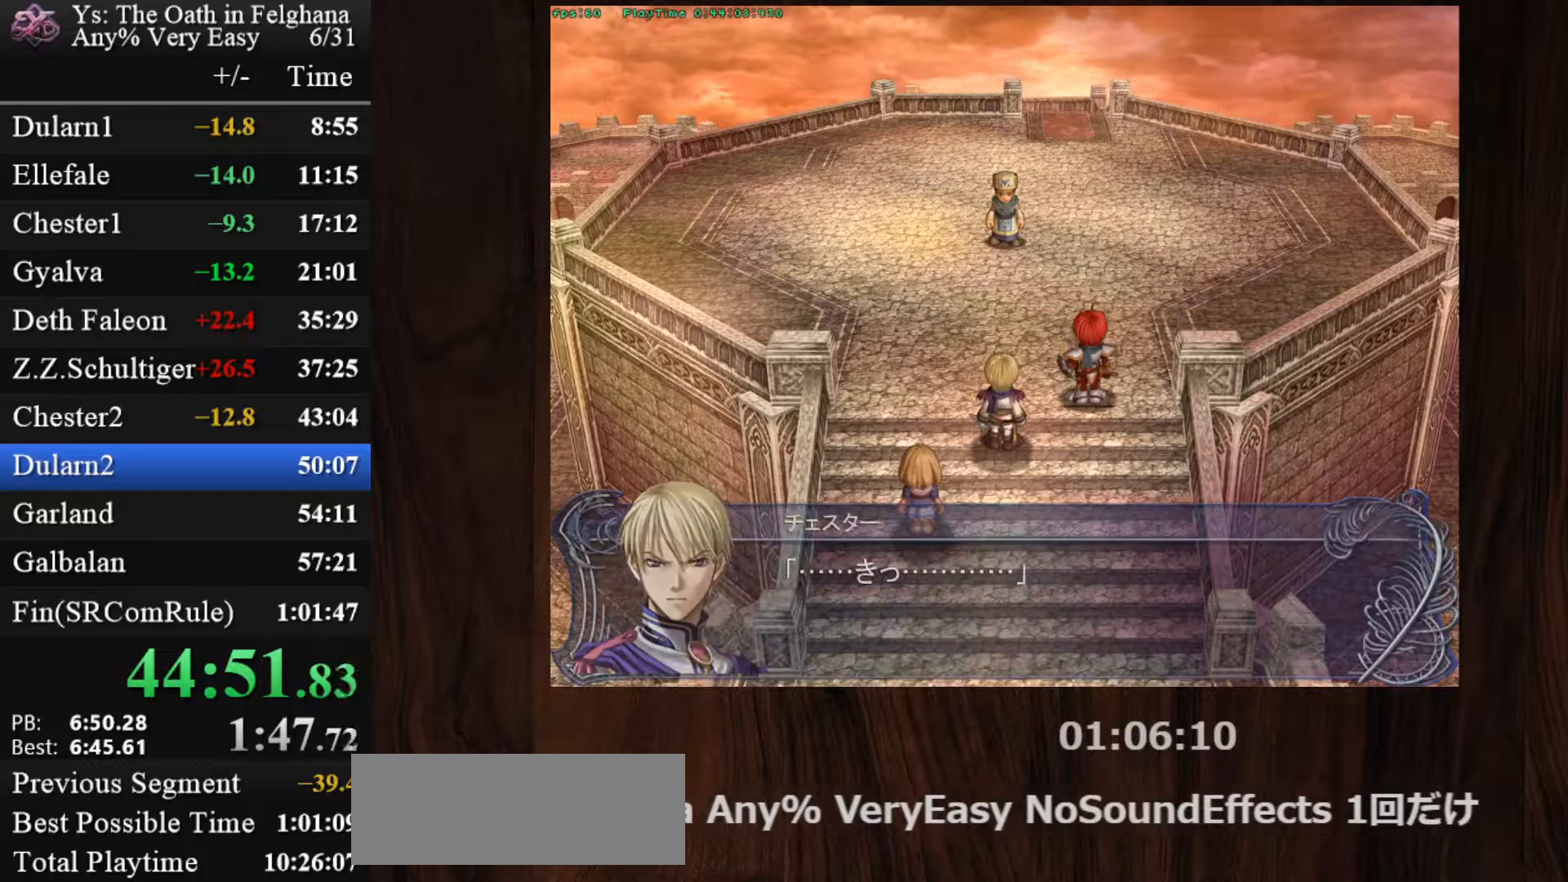
{"keys": ["z"], "mouse": [], "events": [[100, "z", "down"], [283, "z", "up"], [433, "z", "down"]]}
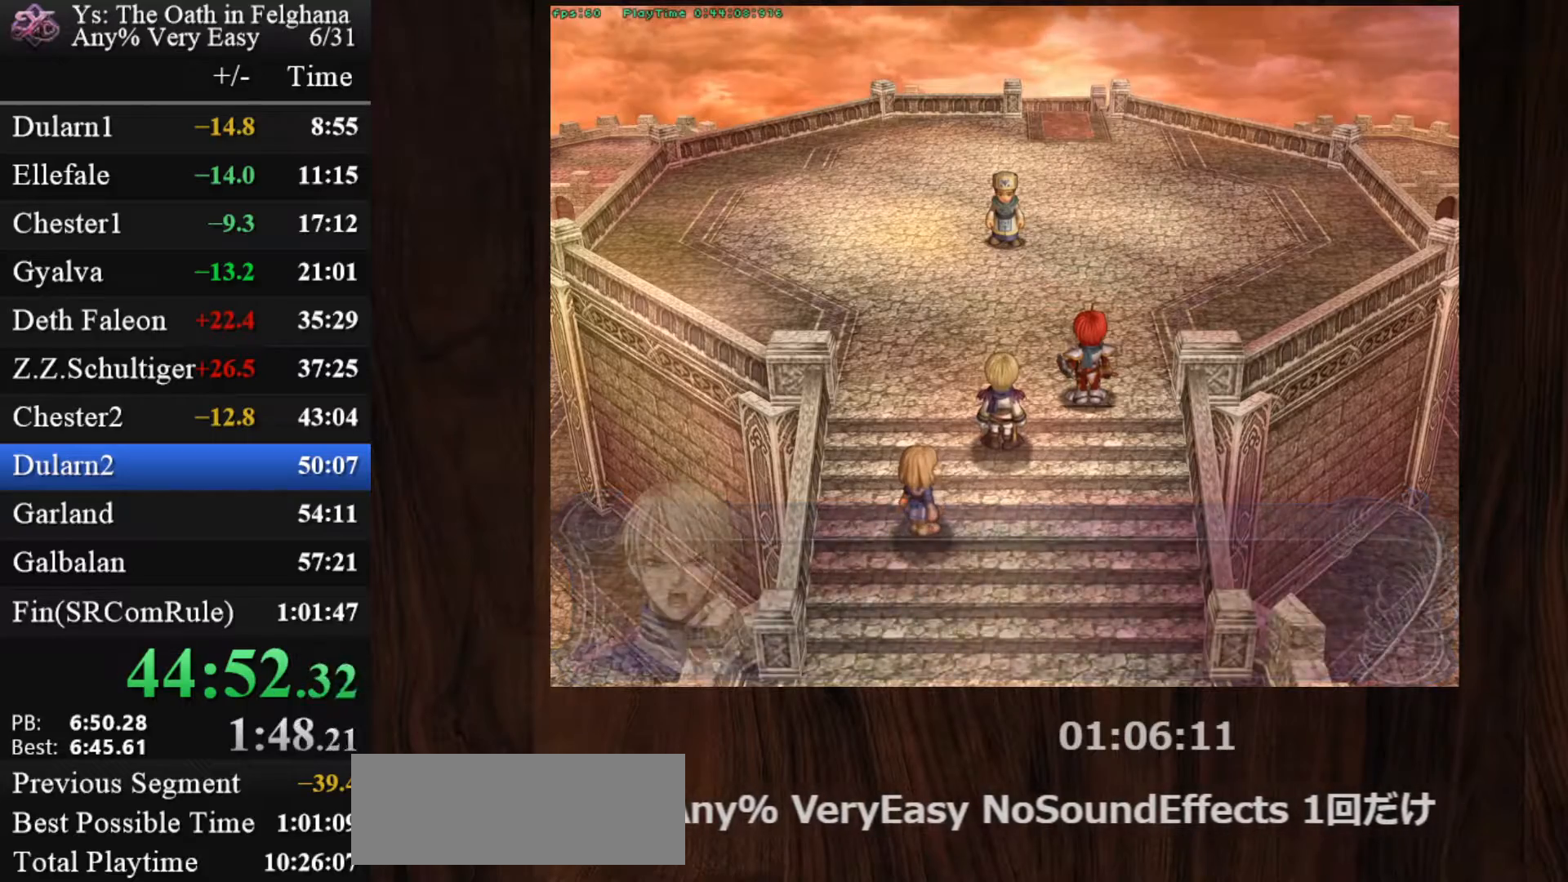
{"keys": [], "mouse": [], "events": [[67, "z", "up"], [250, "z", "down"], [400, "z", "up"]]}
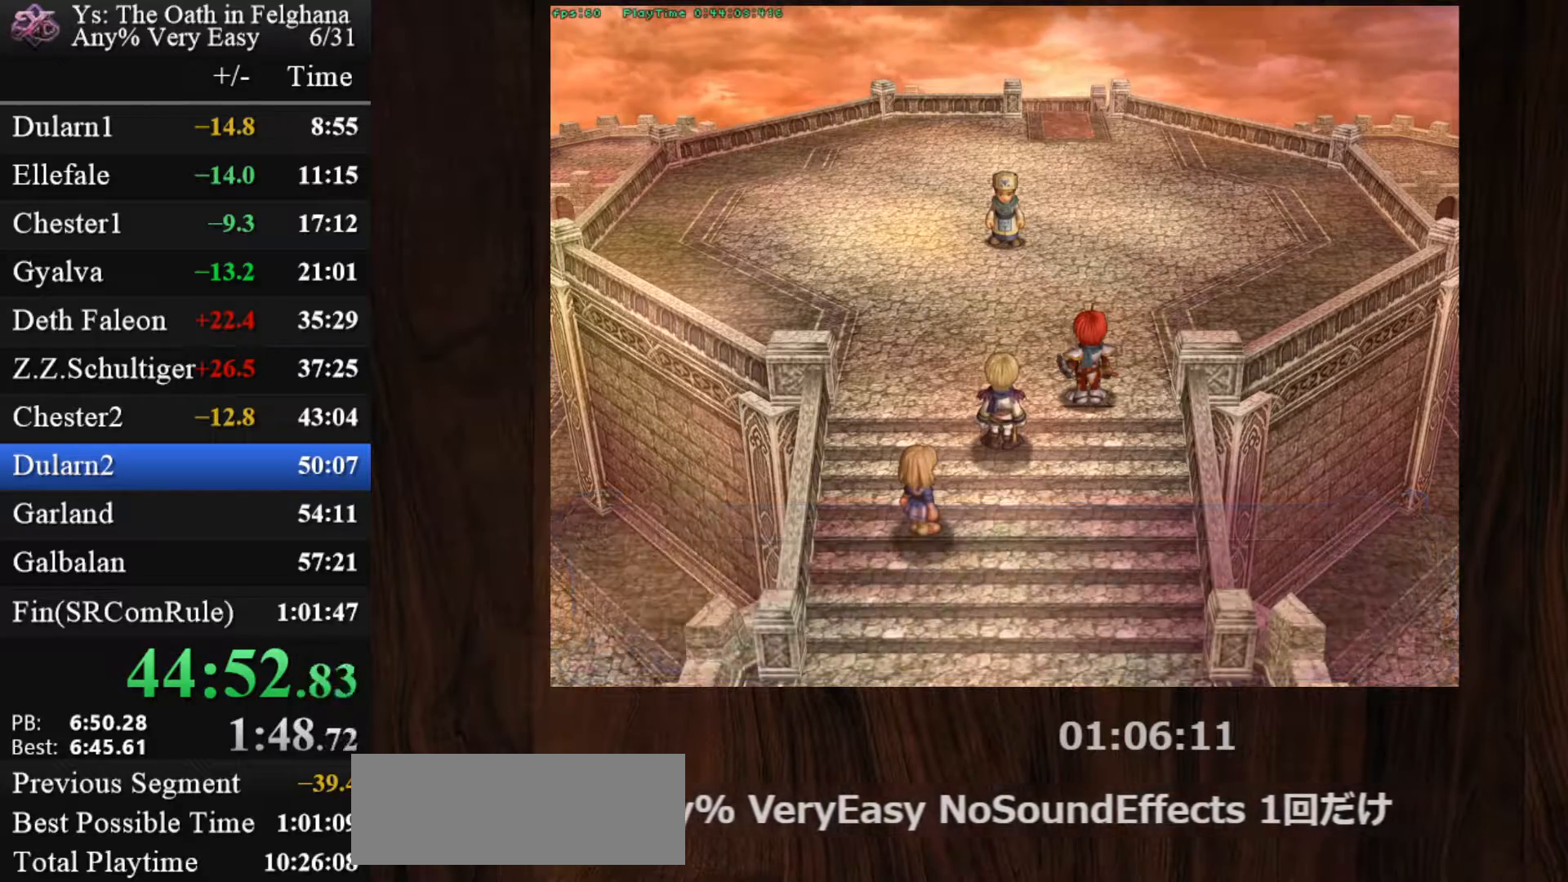
{"keys": ["z"], "mouse": [], "events": [[83, "z", "down"], [267, "z", "up"], [417, "z", "down"]]}
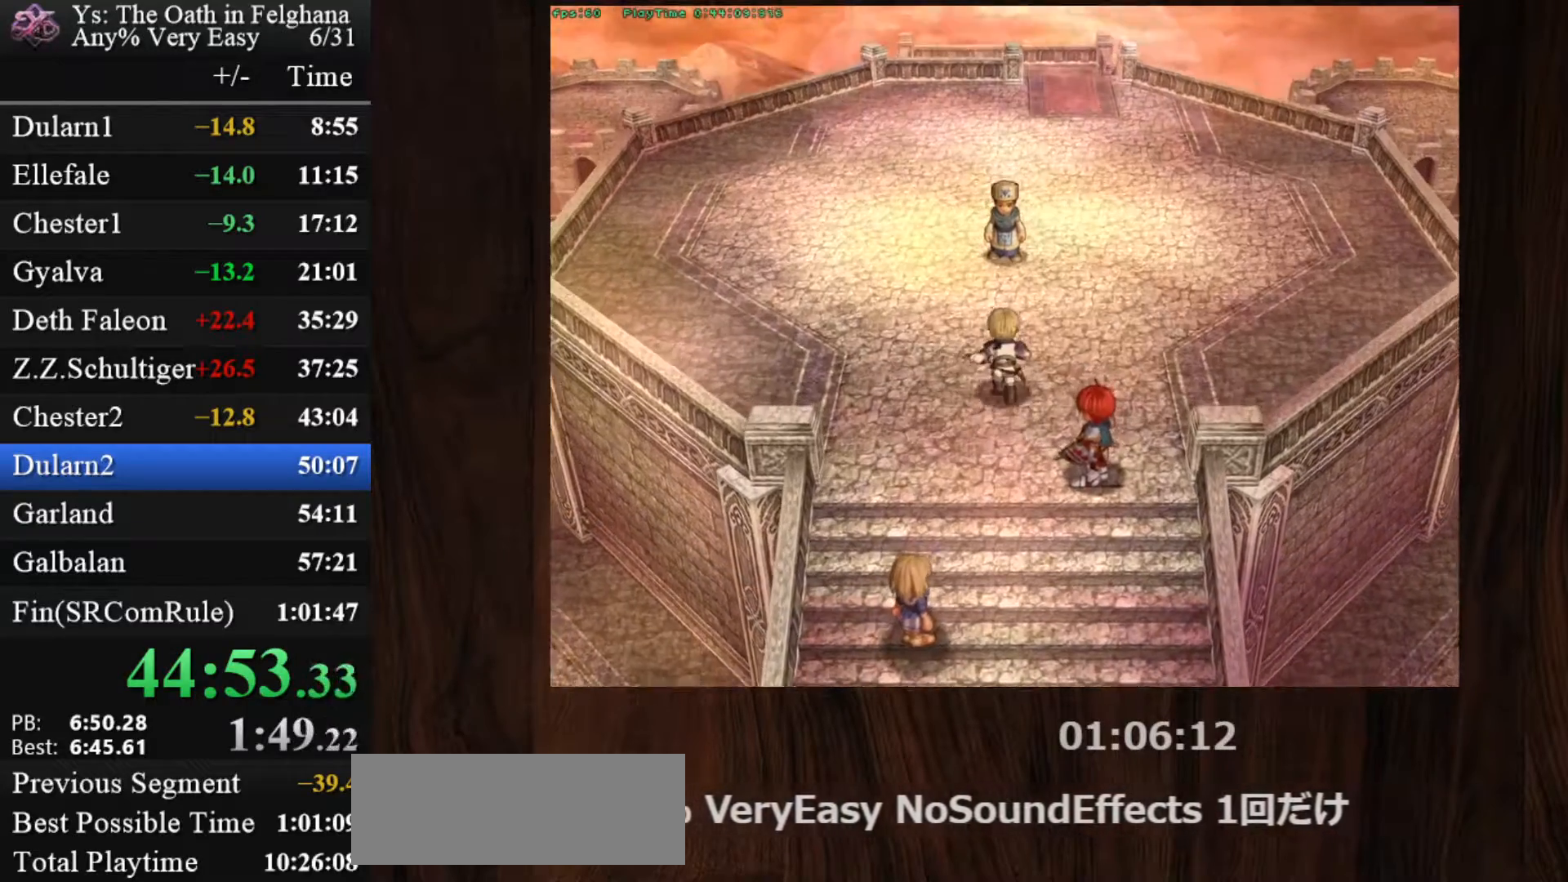
{"keys": [], "mouse": [], "events": [[50, "z", "up"], [200, "z", "down"], [383, "z", "up"]]}
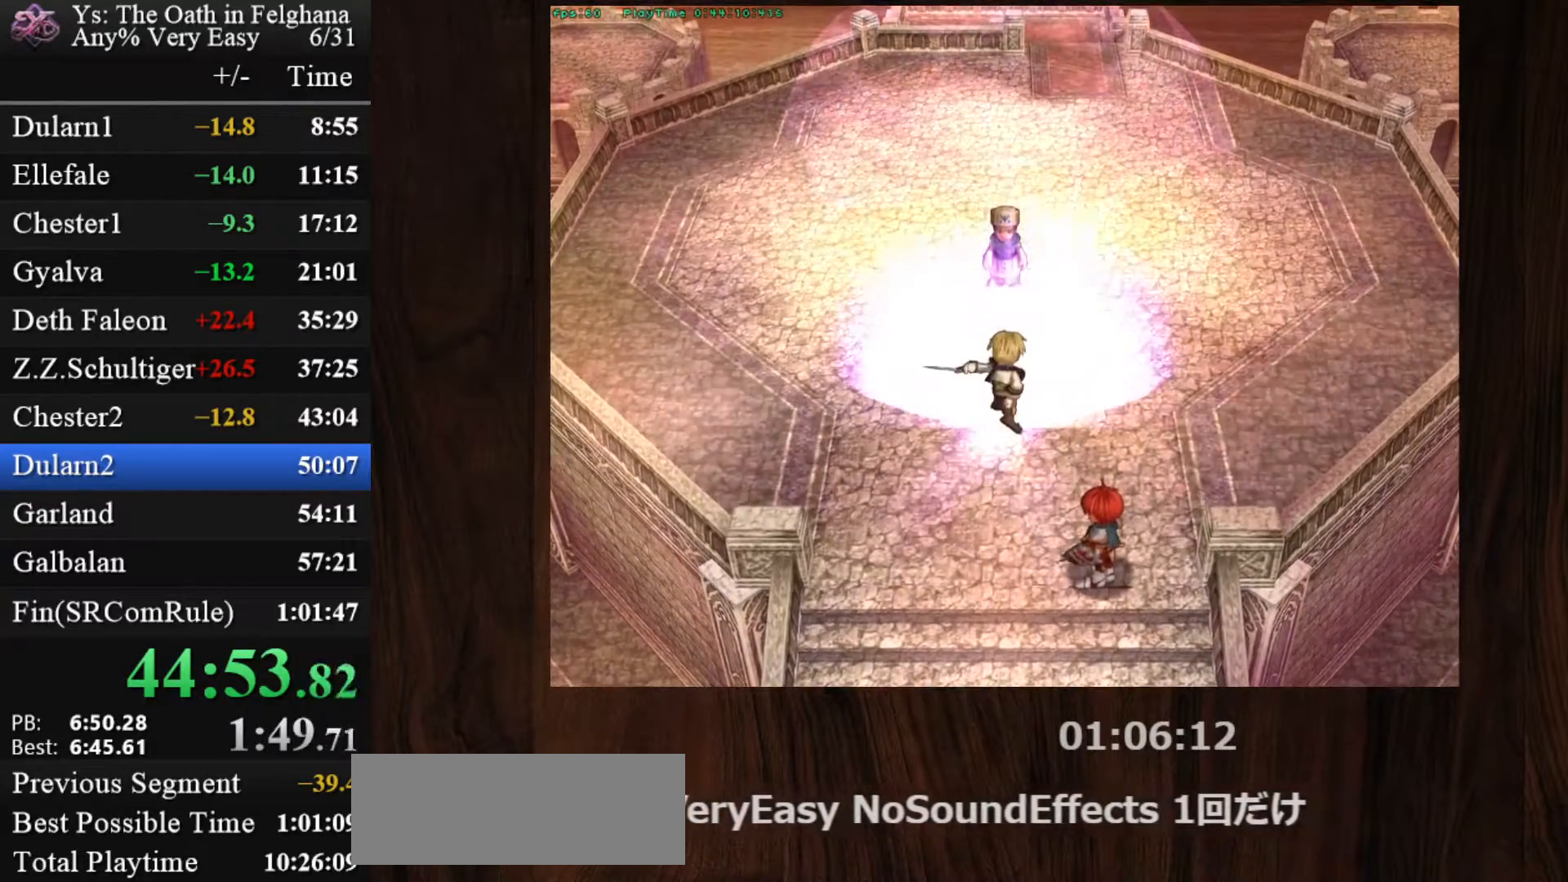
{"keys": ["z"], "mouse": [], "events": [[67, "z", "down"], [200, "z", "up"], [400, "z", "down"]]}
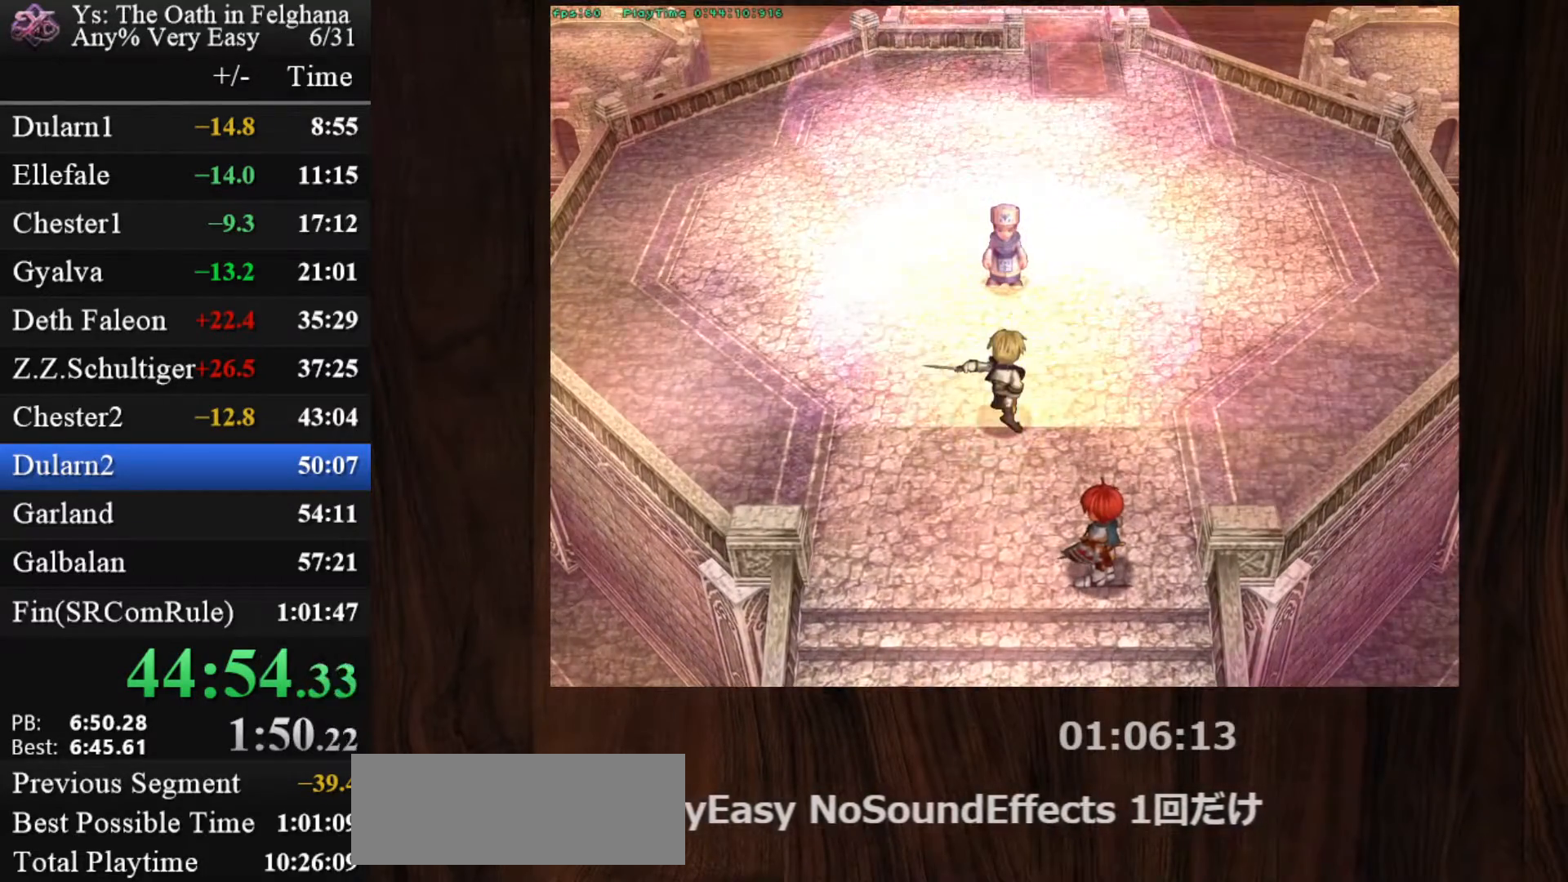
{"keys": ["z"], "mouse": [], "events": [[33, "z", "up"], [217, "z", "down"], [367, "z", "up"], [500, "z", "down"]]}
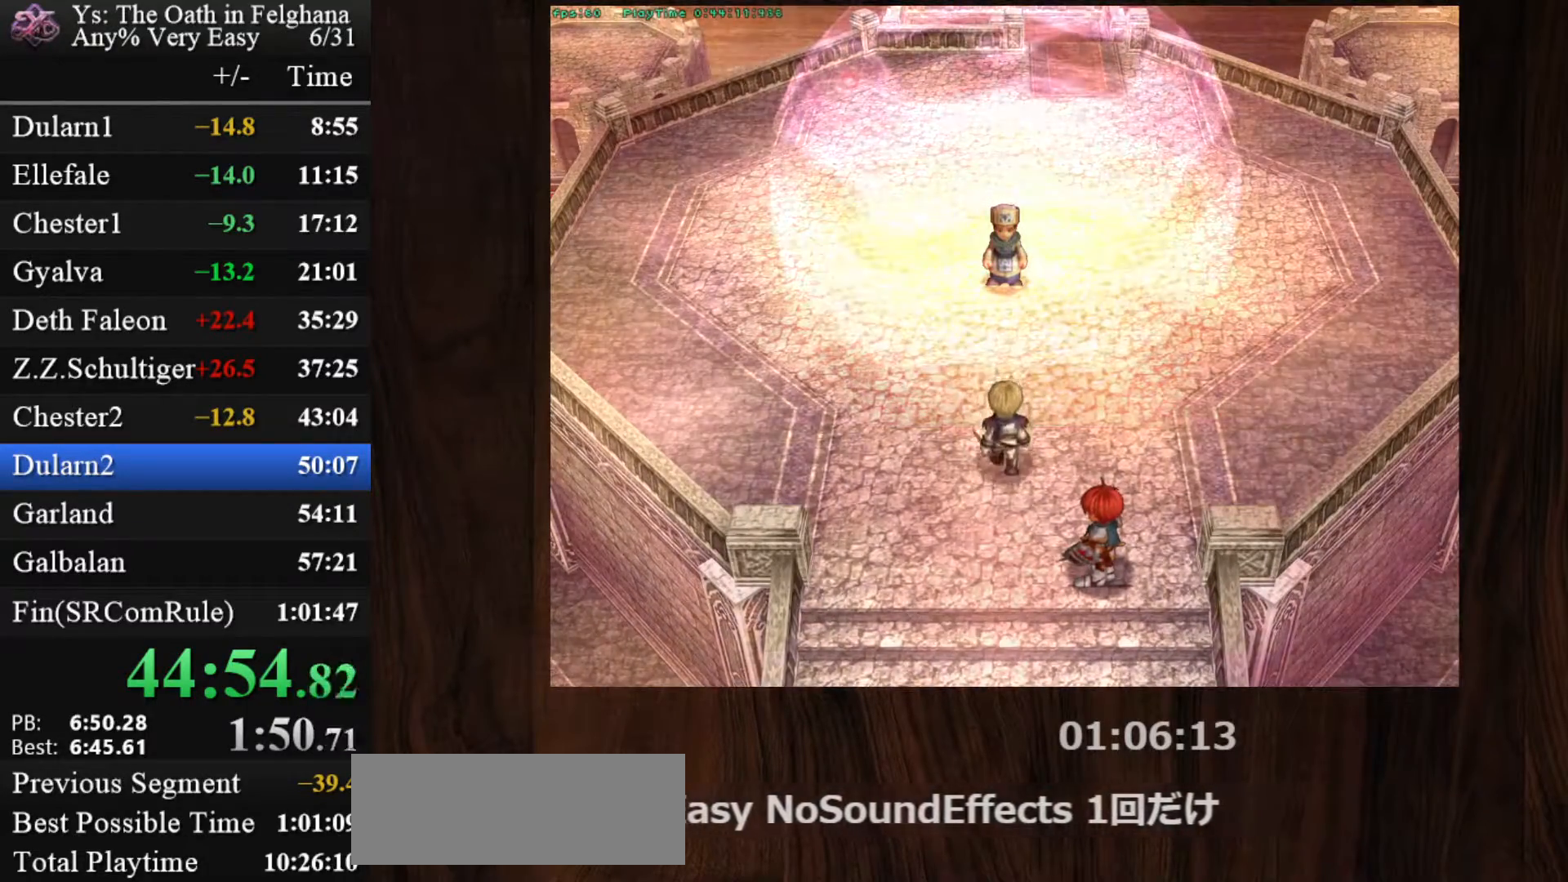
{"keys": ["z"], "mouse": [], "events": [[183, "z", "up"], [333, "z", "down"]]}
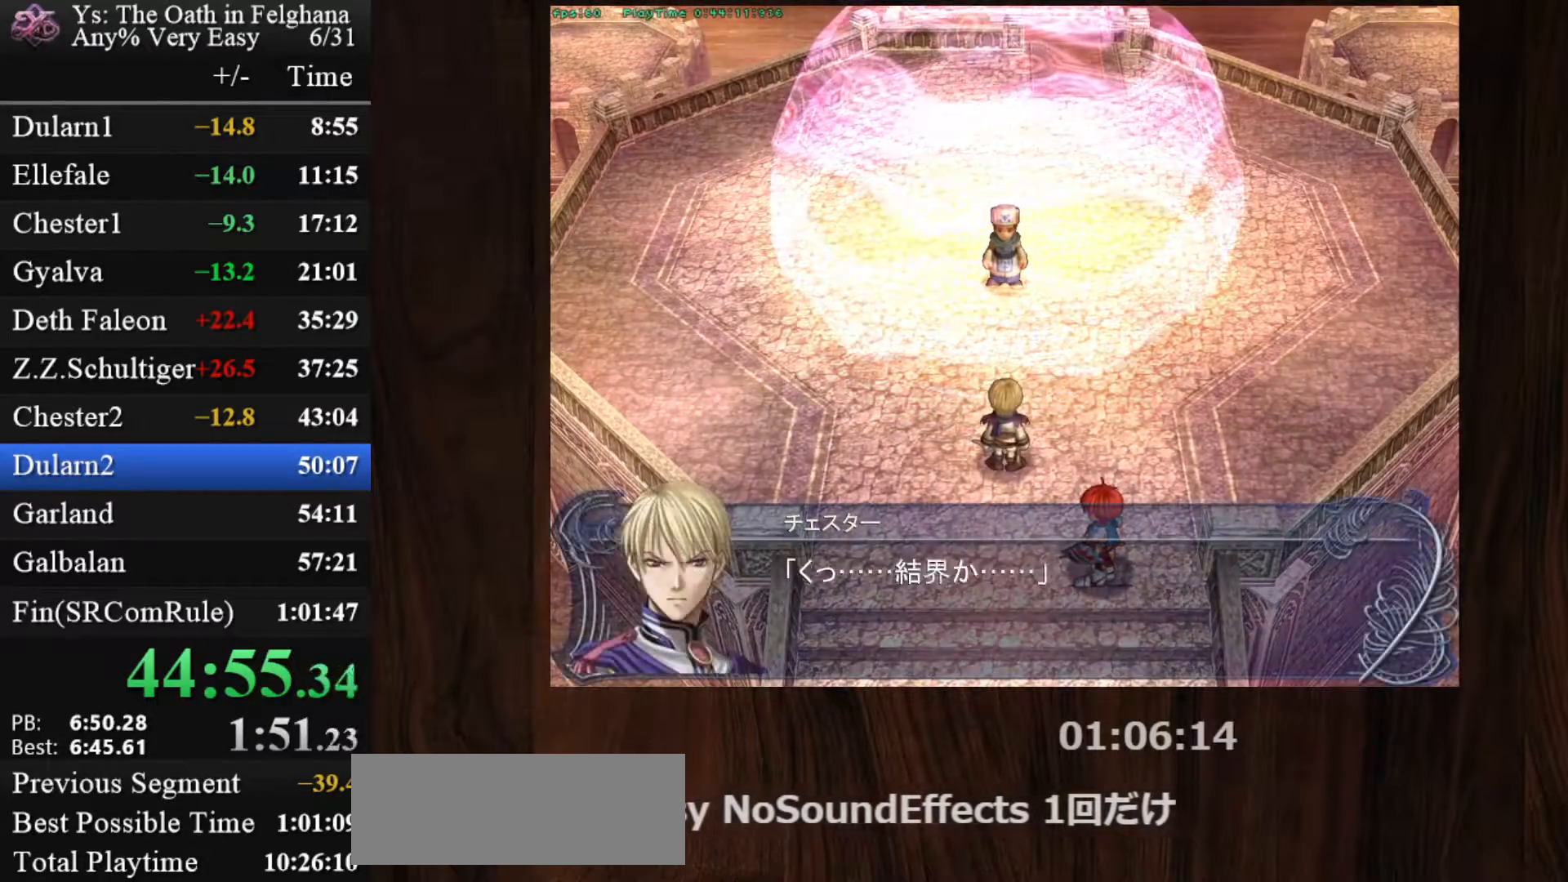
{"keys": ["z"], "mouse": [], "events": [[17, "z", "up"], [150, "z", "down"], [350, "z", "up"], [483, "z", "down"]]}
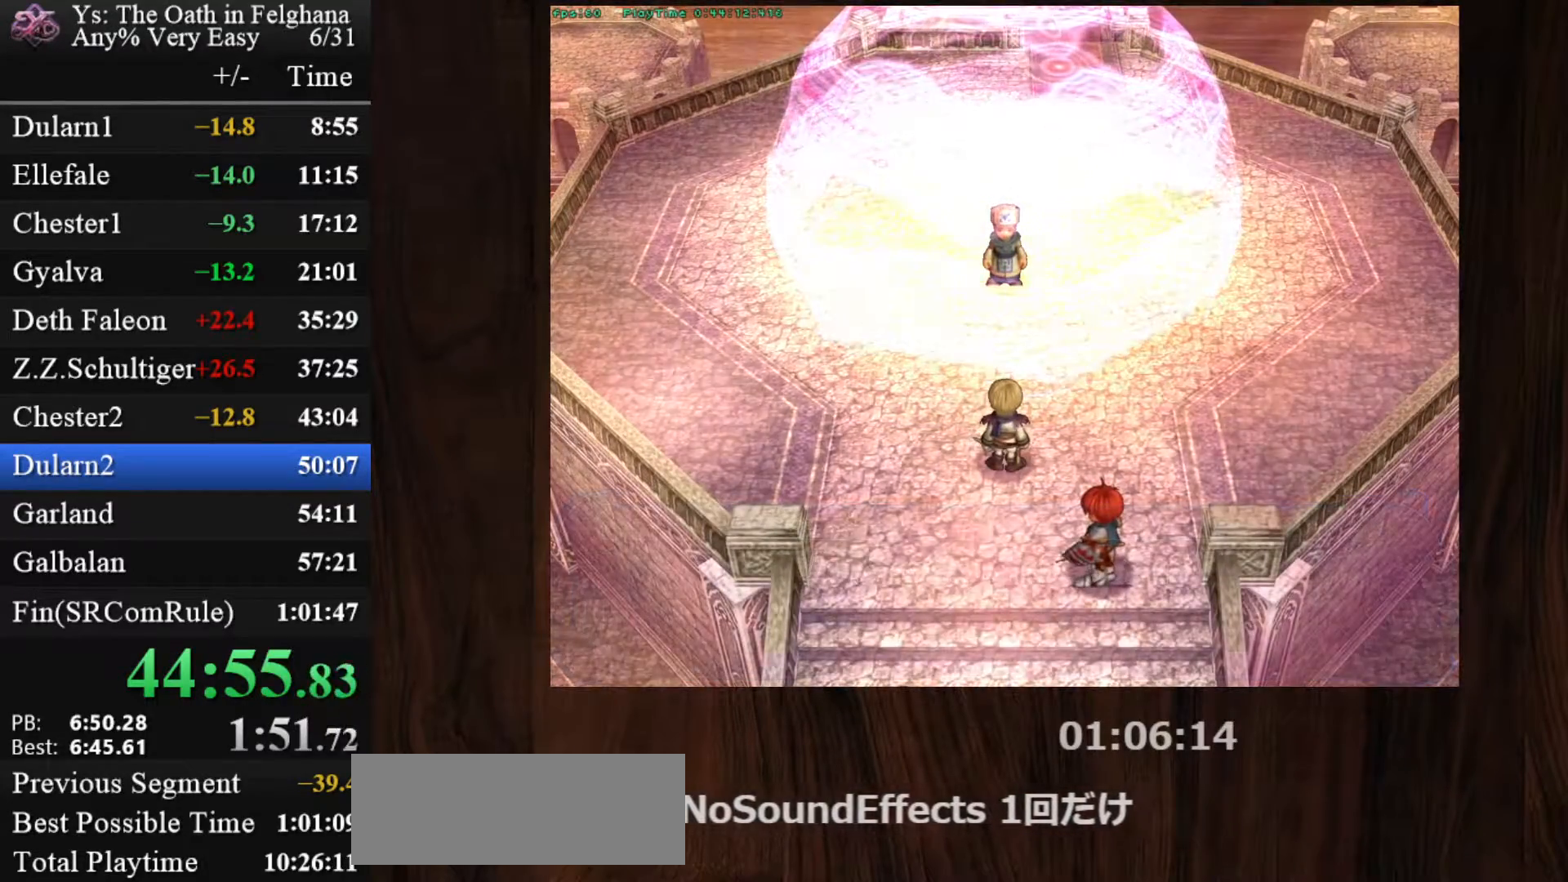
{"keys": [], "mouse": [], "events": [[150, "z", "up"], [317, "z", "down"], [450, "z", "up"]]}
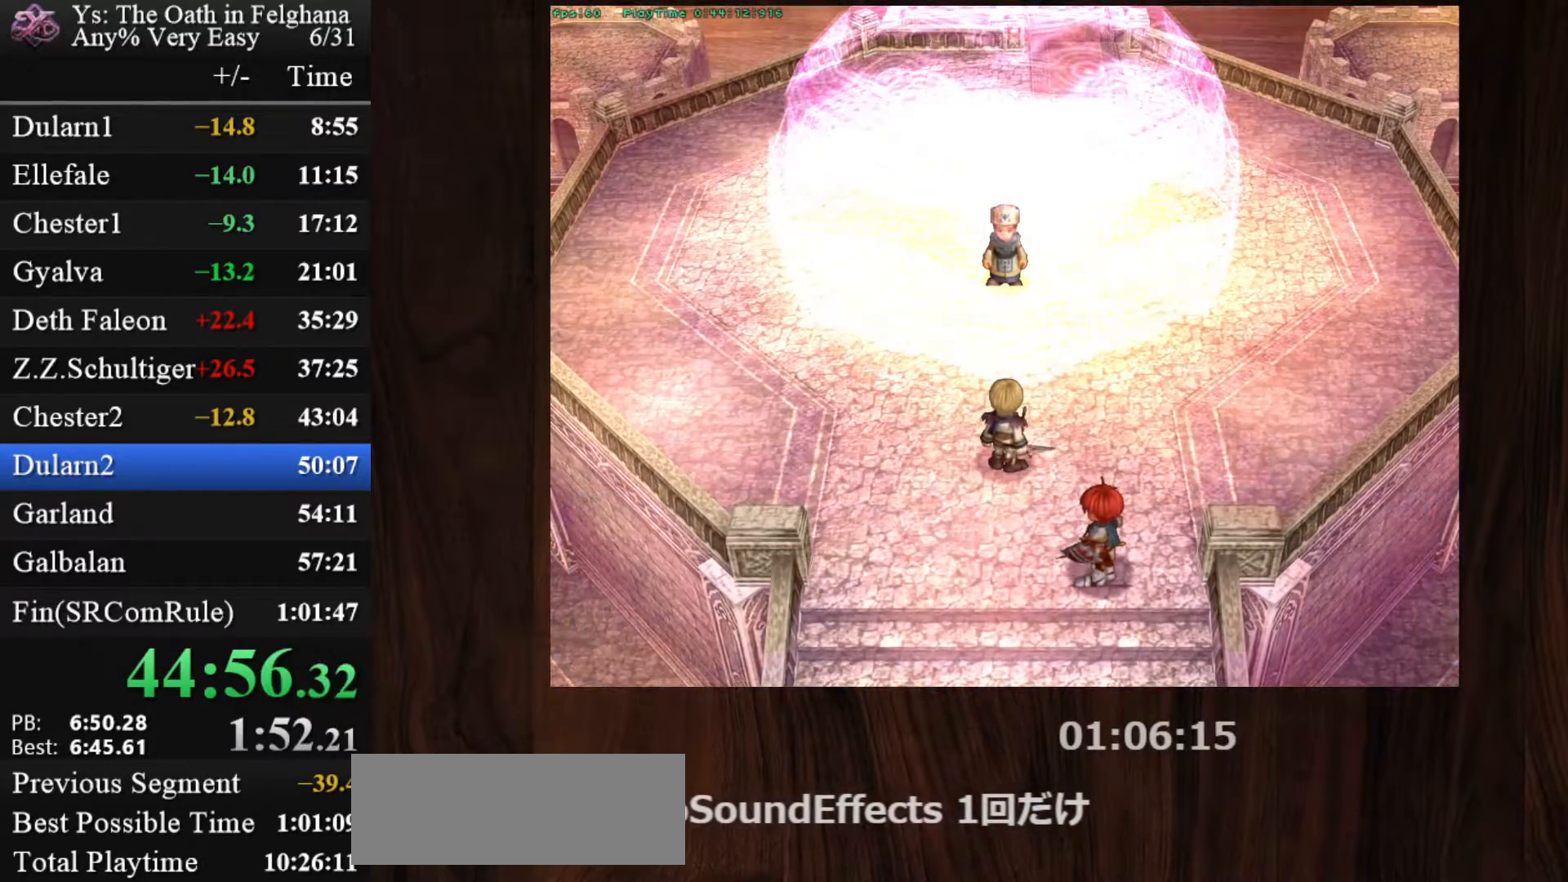
{"keys": ["z"], "mouse": [], "events": [[133, "z", "down"], [300, "z", "up"], [483, "z", "down"]]}
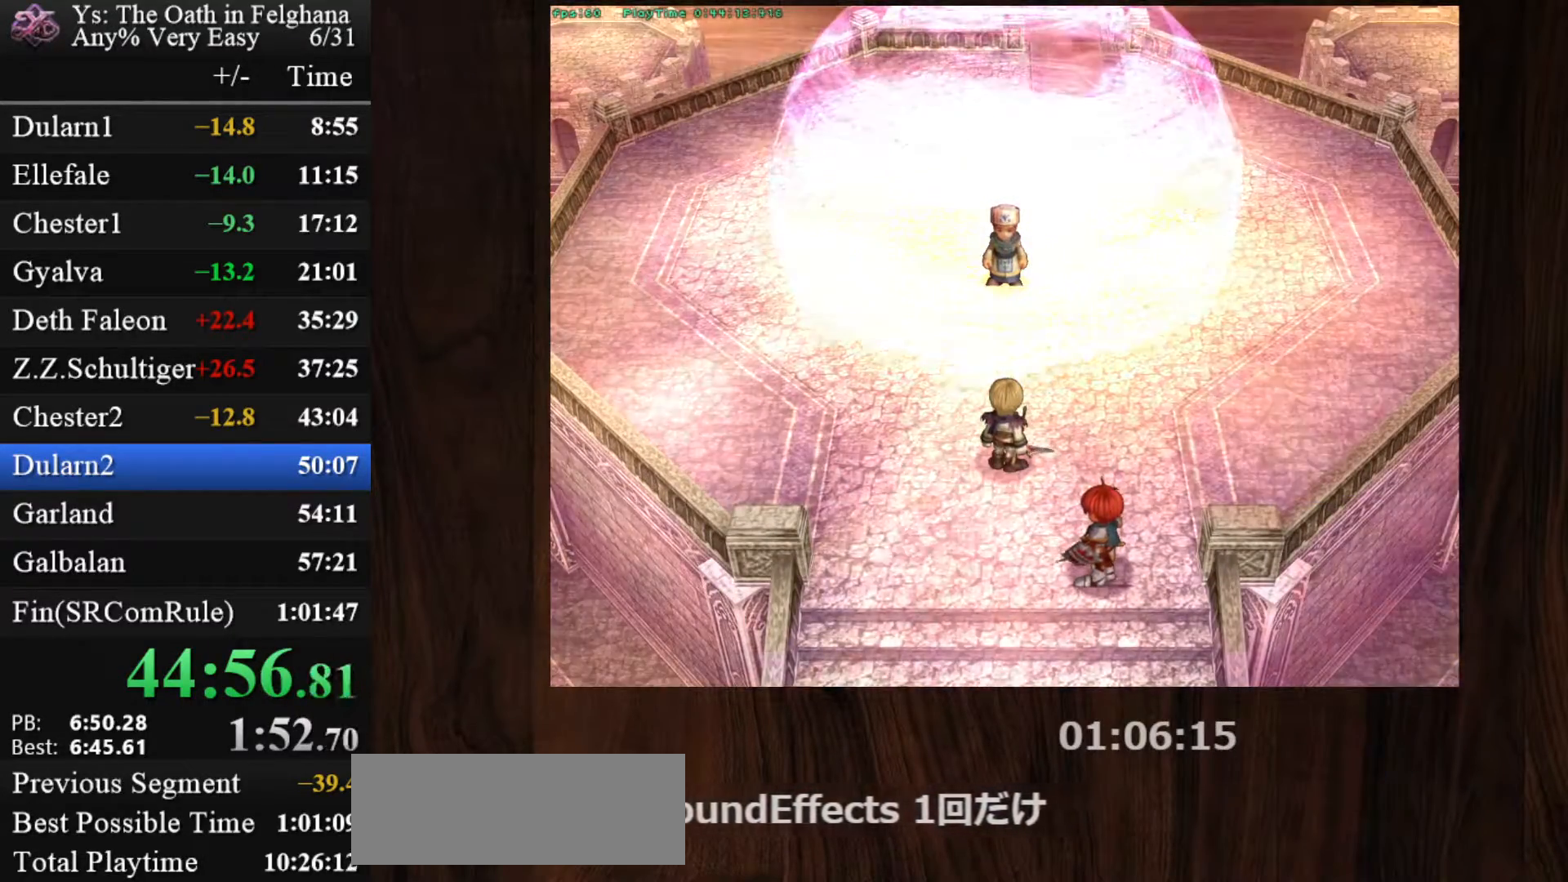
{"keys": [], "mouse": [], "events": [[133, "z", "up"], [317, "z", "down"], [450, "z", "up"]]}
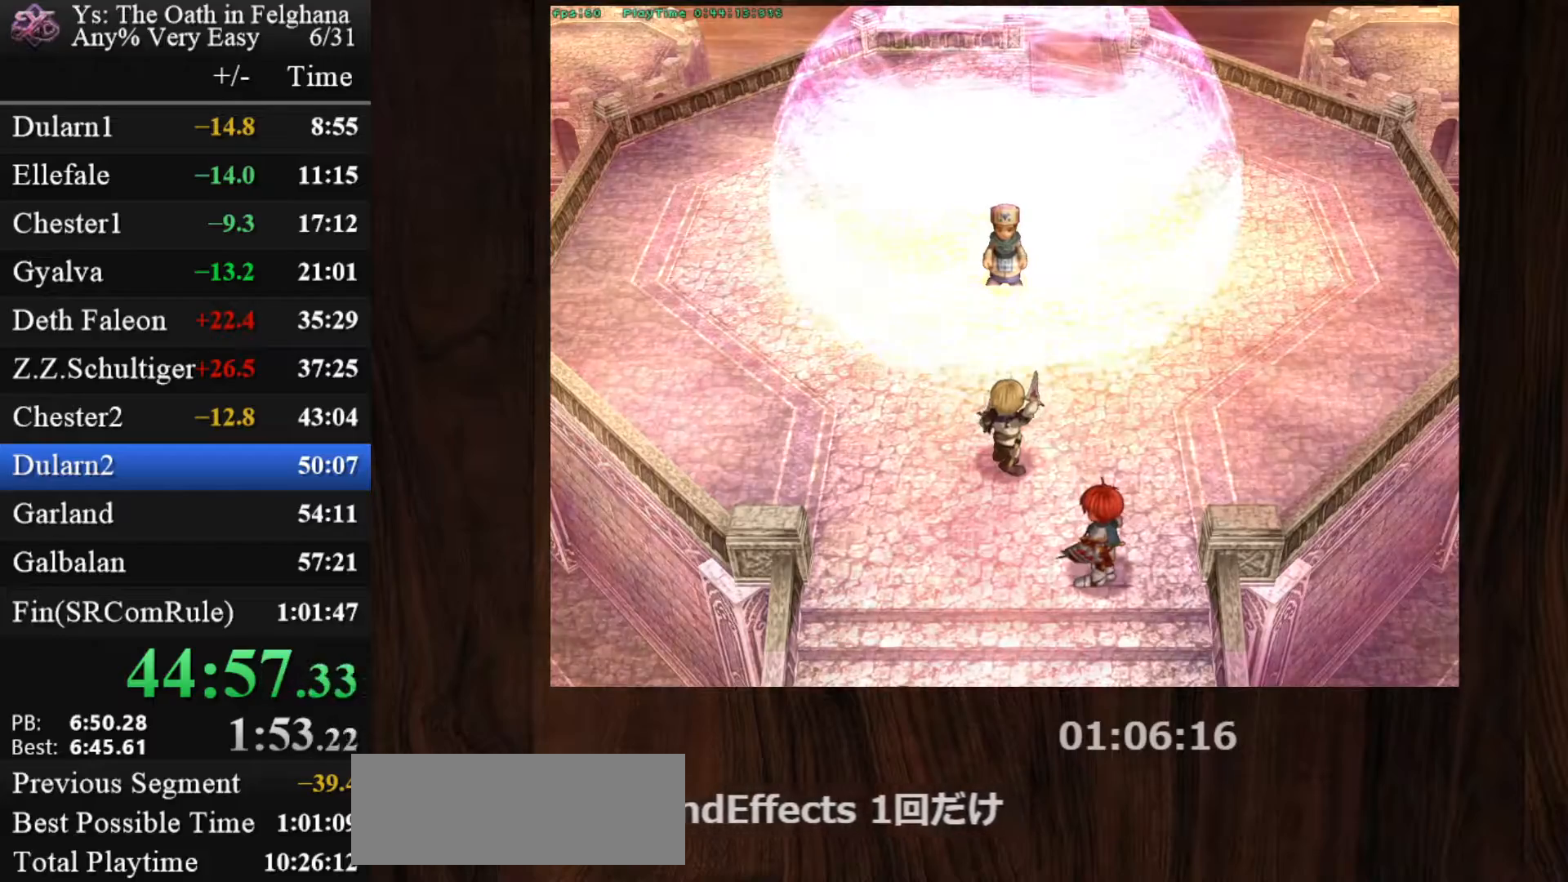
{"keys": ["z"], "mouse": [], "events": [[150, "z", "down"], [283, "z", "up"], [467, "z", "down"]]}
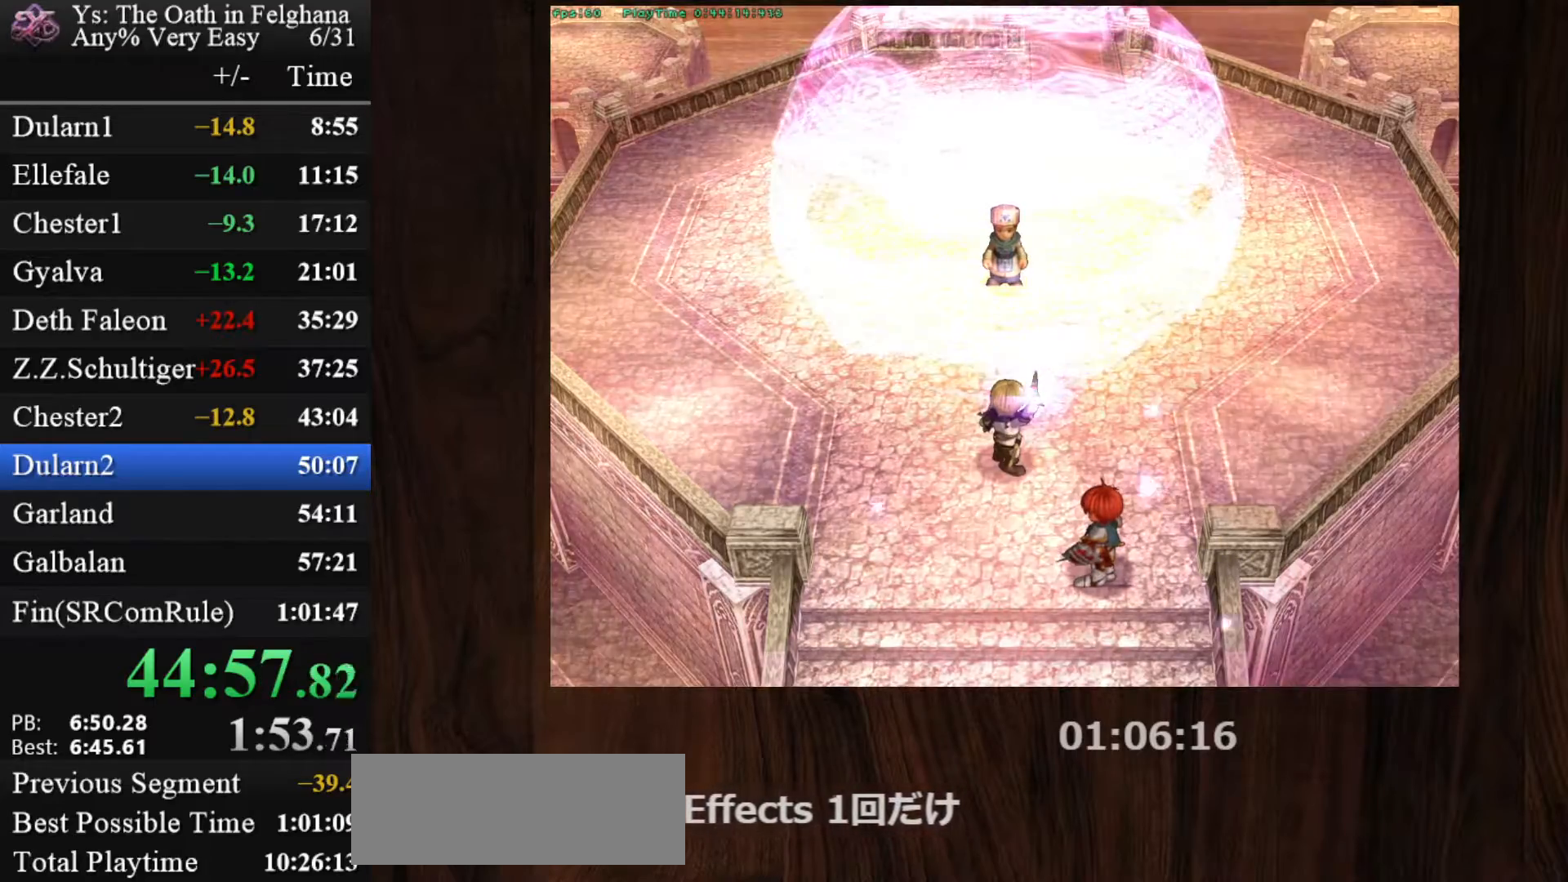
{"keys": [], "mouse": [], "events": [[117, "z", "up"], [300, "z", "down"], [433, "z", "up"]]}
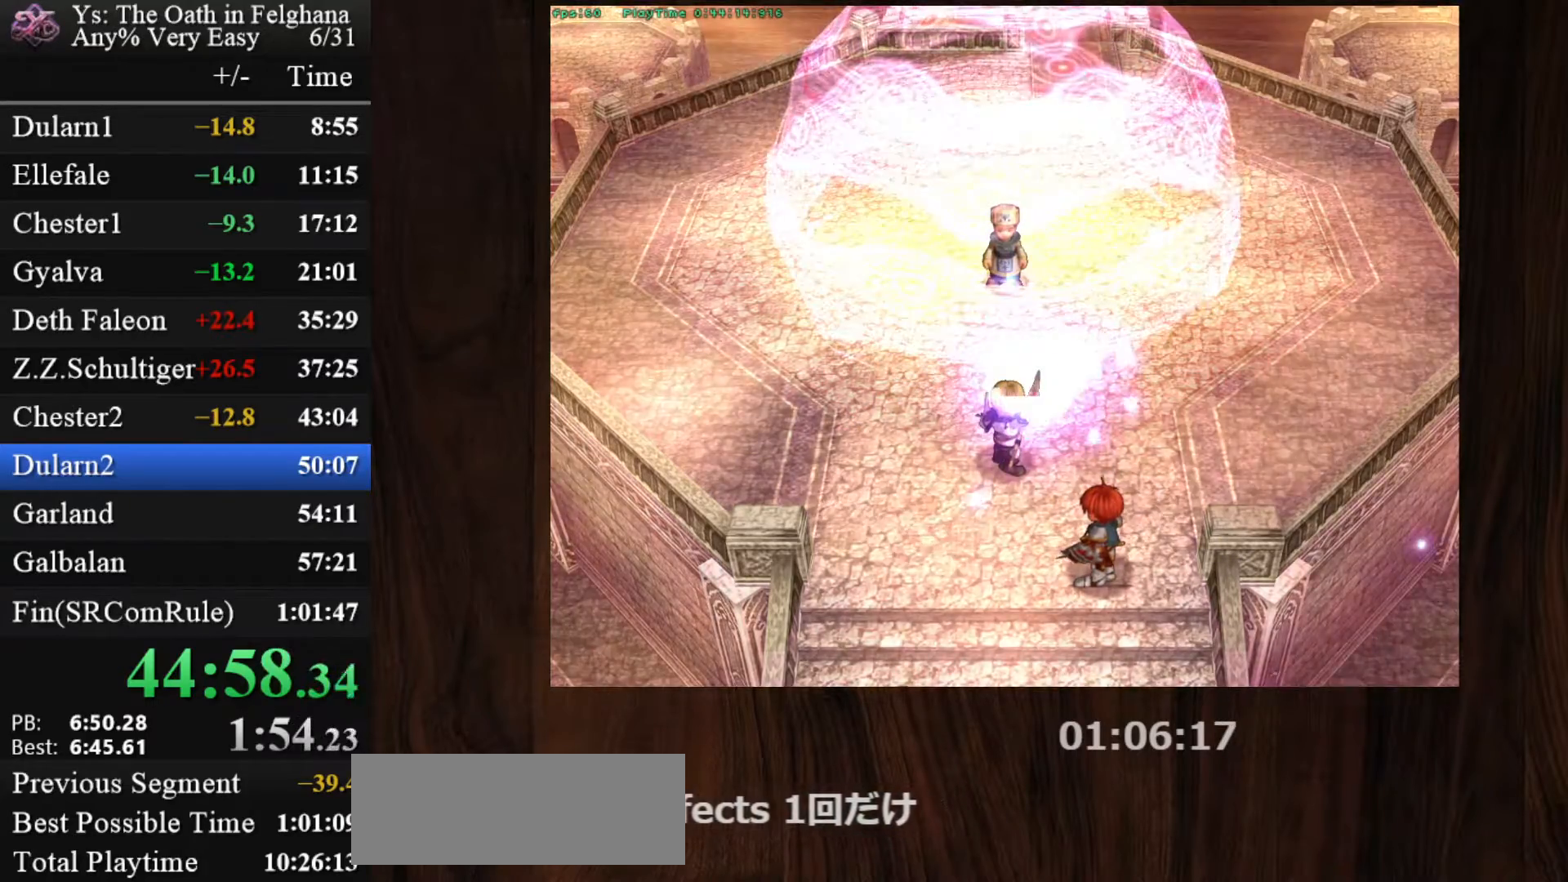
{"keys": ["z"], "mouse": [], "events": [[83, "z", "down"], [217, "z", "up"], [400, "z", "down"]]}
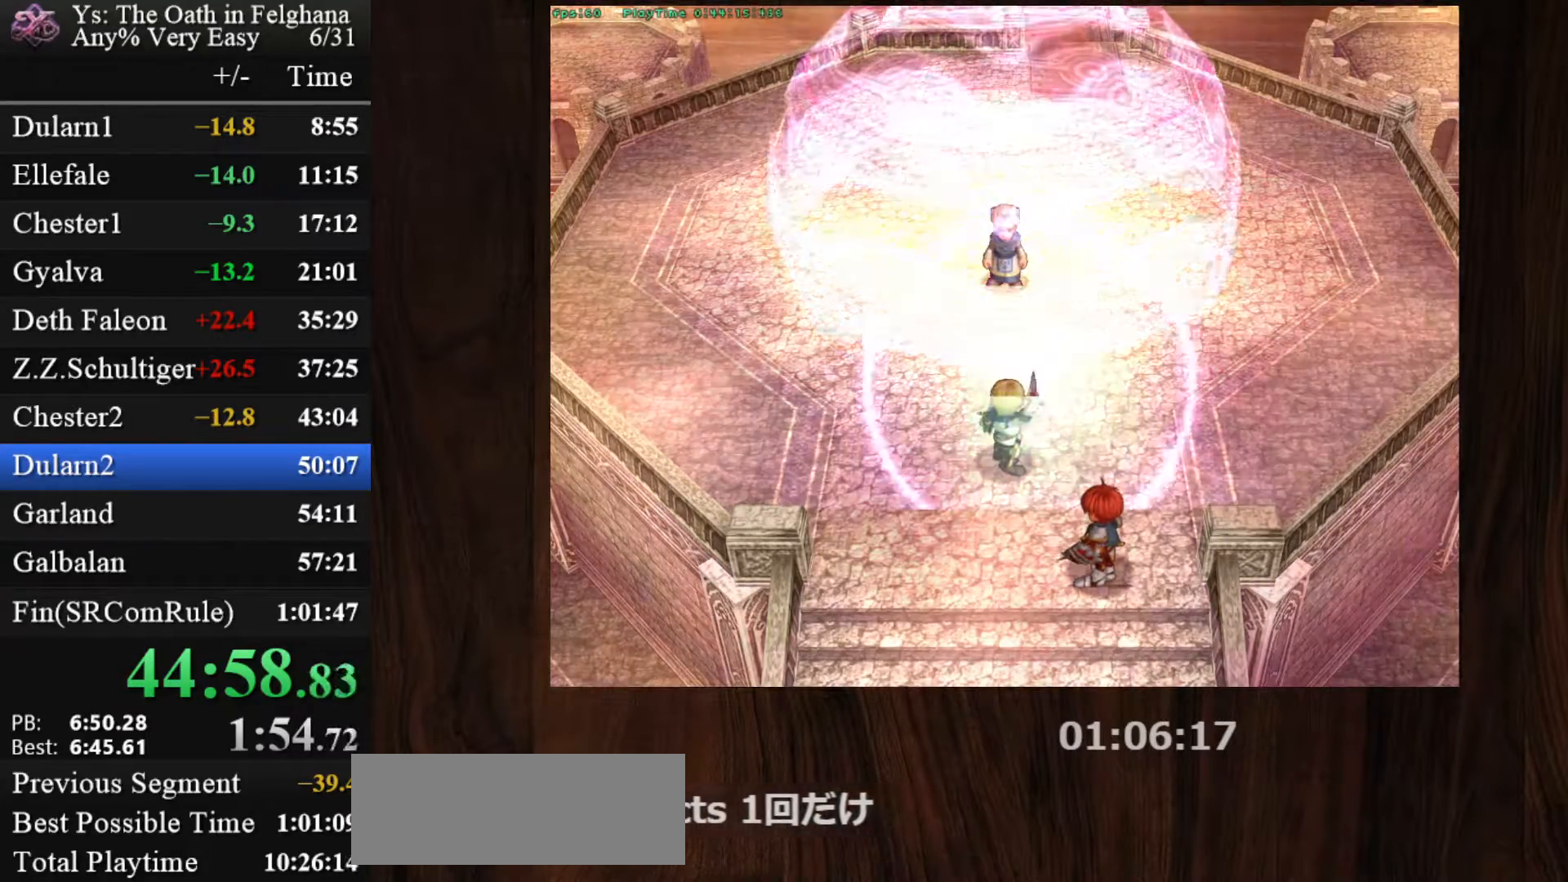
{"keys": [], "mouse": [], "events": [[100, "z", "up"], [233, "z", "down"], [417, "z", "up"]]}
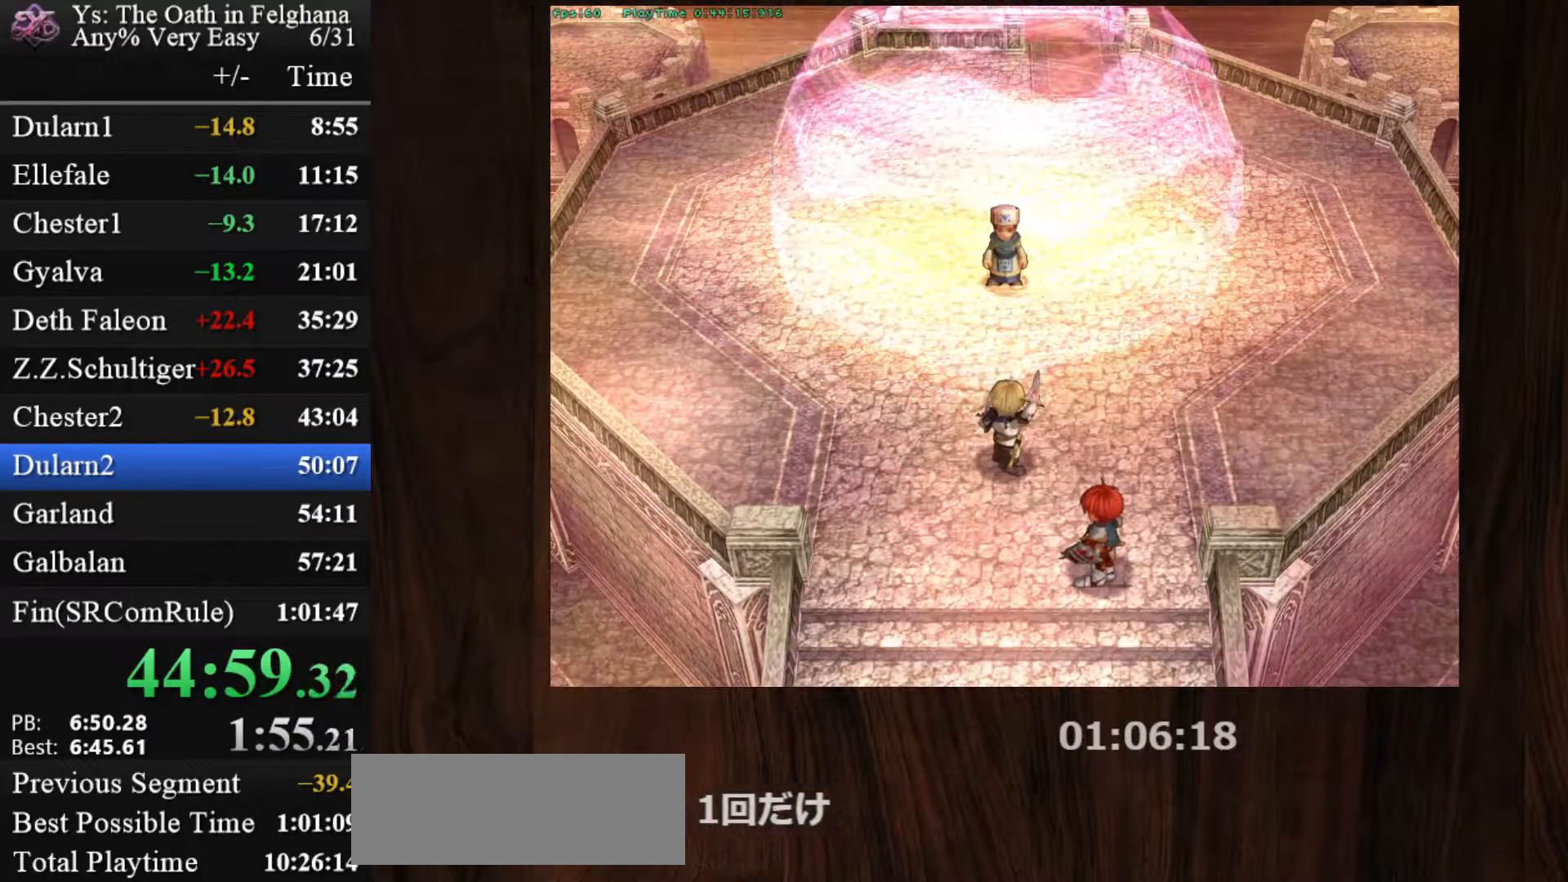
{"keys": ["z"], "mouse": [], "events": [[67, "z", "down"], [200, "z", "up"], [383, "z", "down"]]}
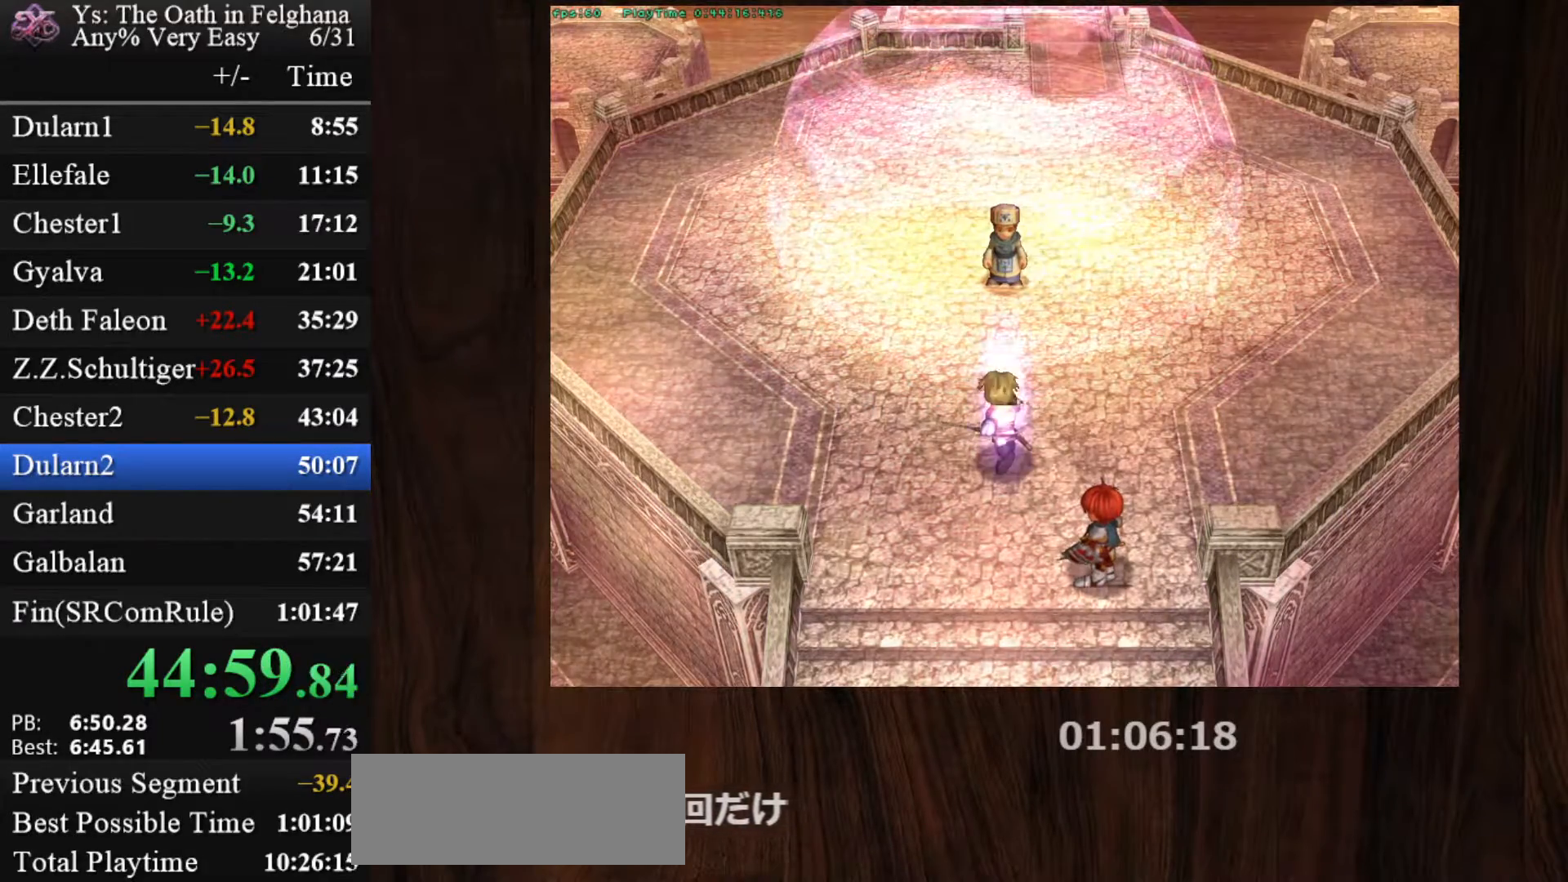
{"keys": [], "mouse": [], "events": [[33, "z", "up"], [217, "z", "down"], [350, "z", "up"]]}
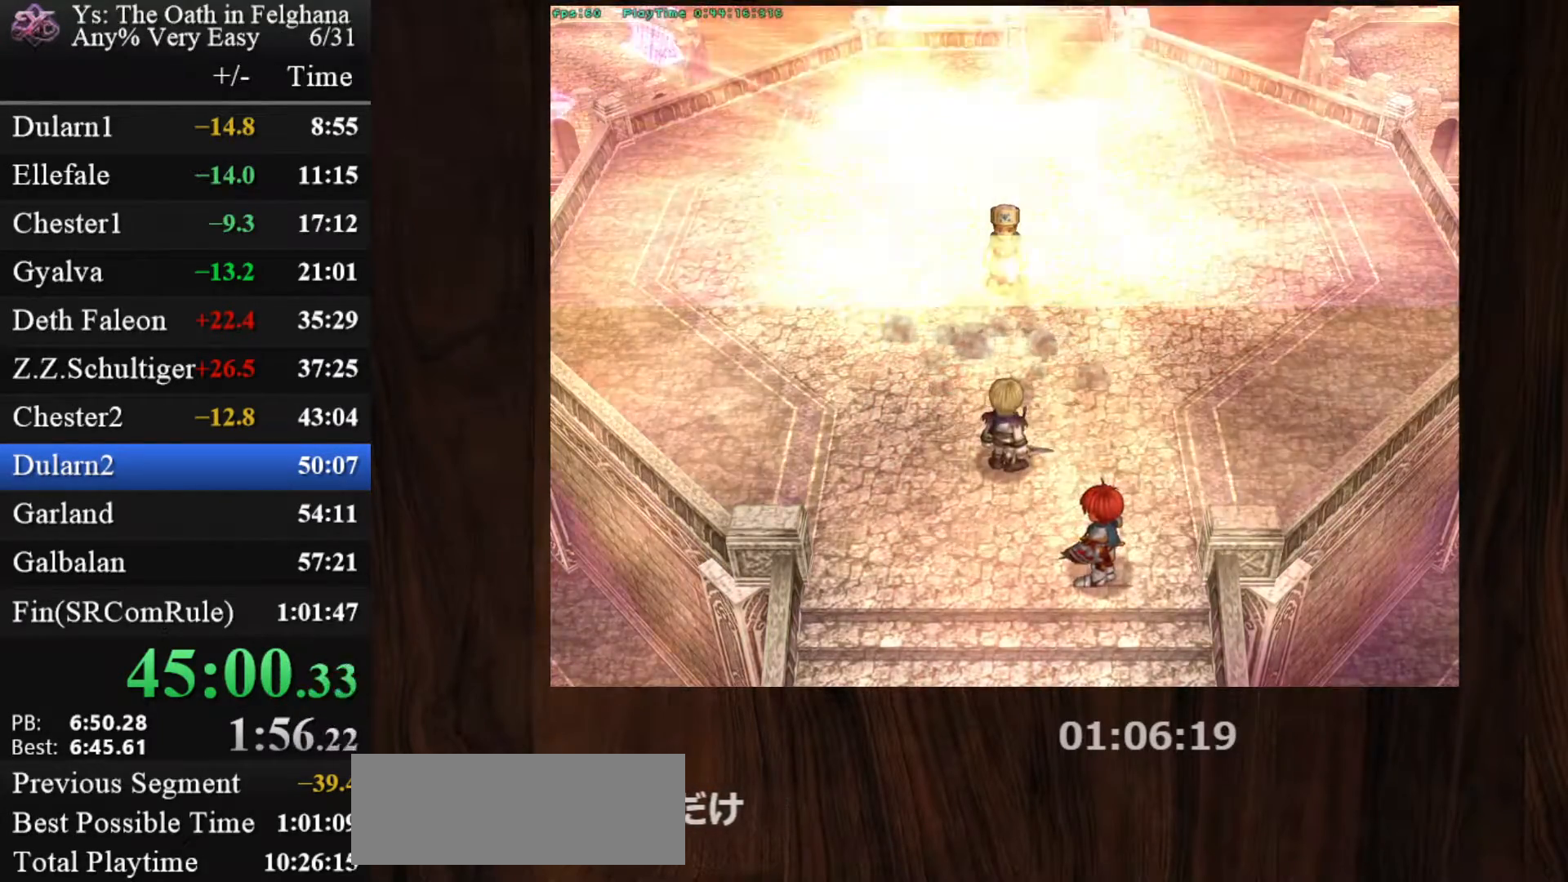
{"keys": ["z"], "mouse": [], "events": [[50, "z", "down"], [183, "z", "up"], [367, "z", "down"]]}
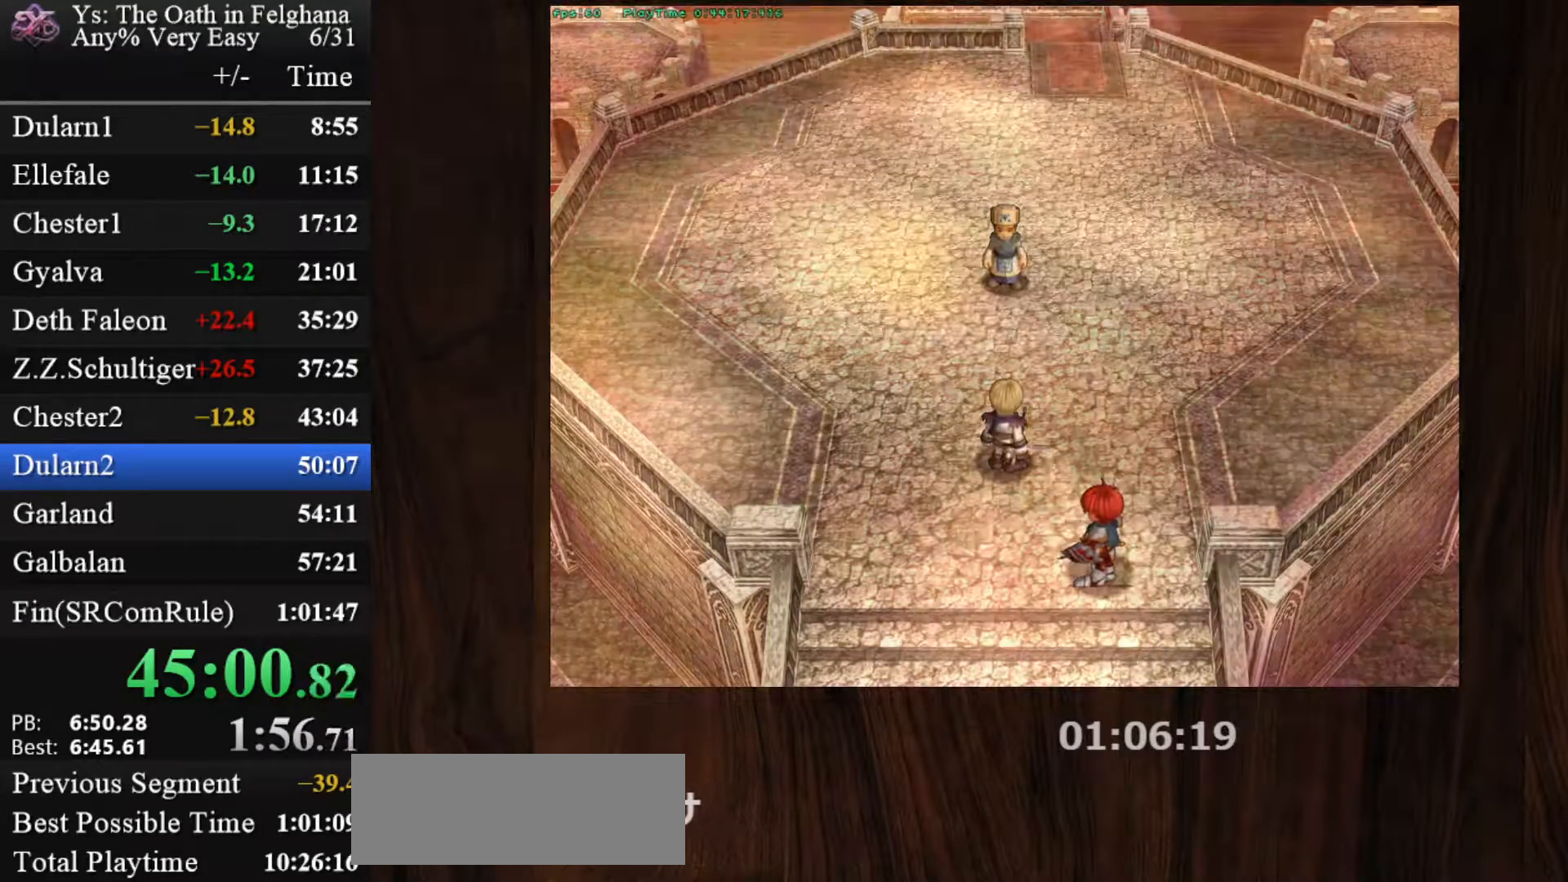
{"keys": ["z"], "mouse": [], "events": [[17, "z", "up"], [150, "z", "down"], [333, "z", "up"], [483, "z", "down"]]}
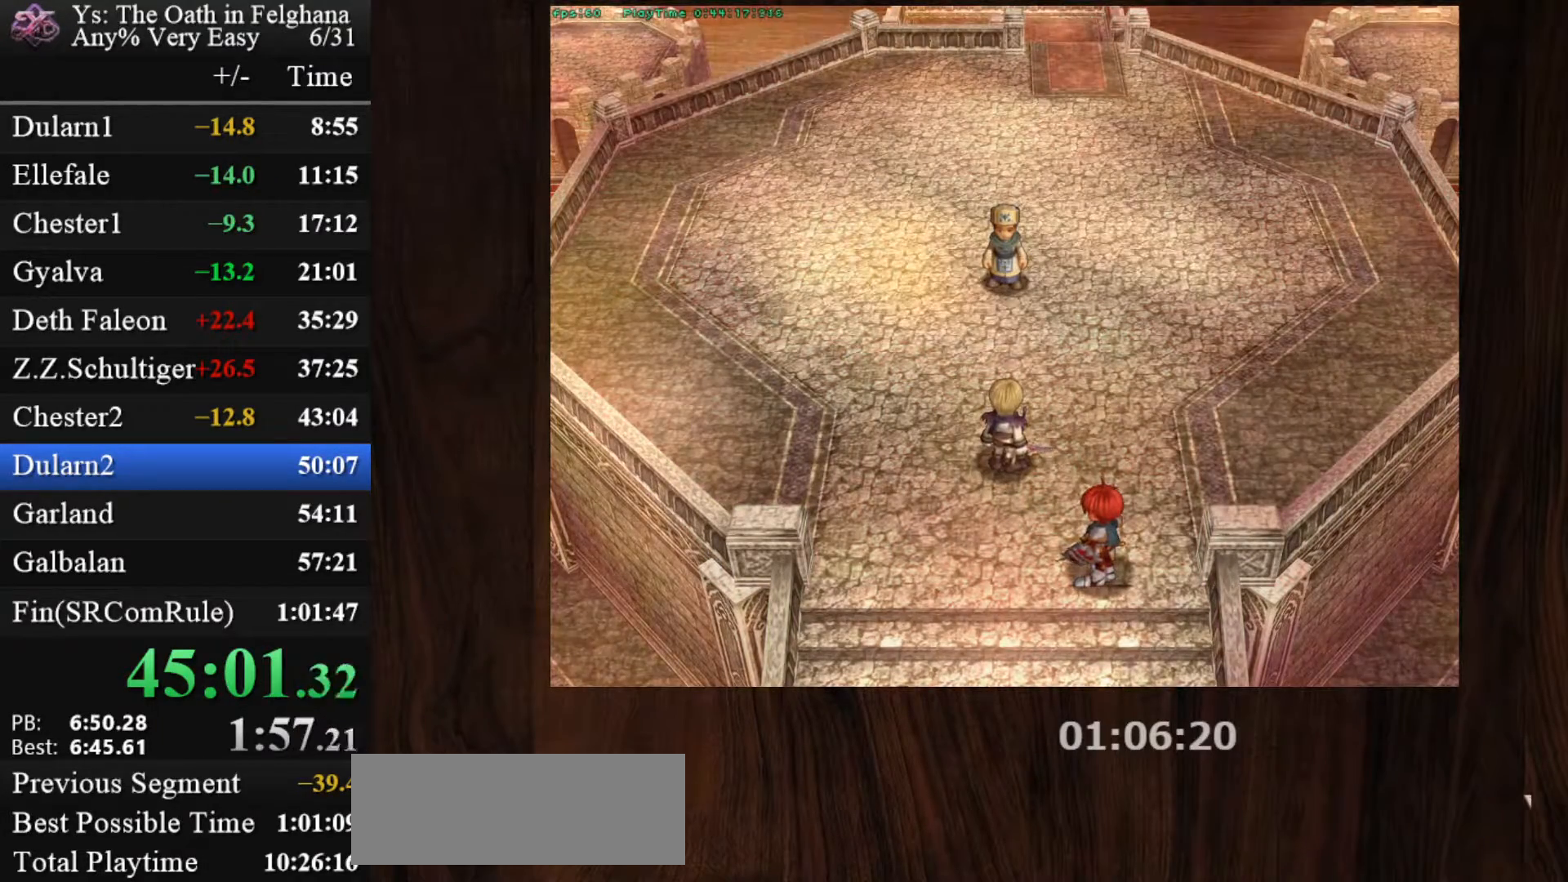
{"keys": [], "mouse": [], "events": [[167, "z", "up"], [317, "z", "down"], [500, "z", "up"]]}
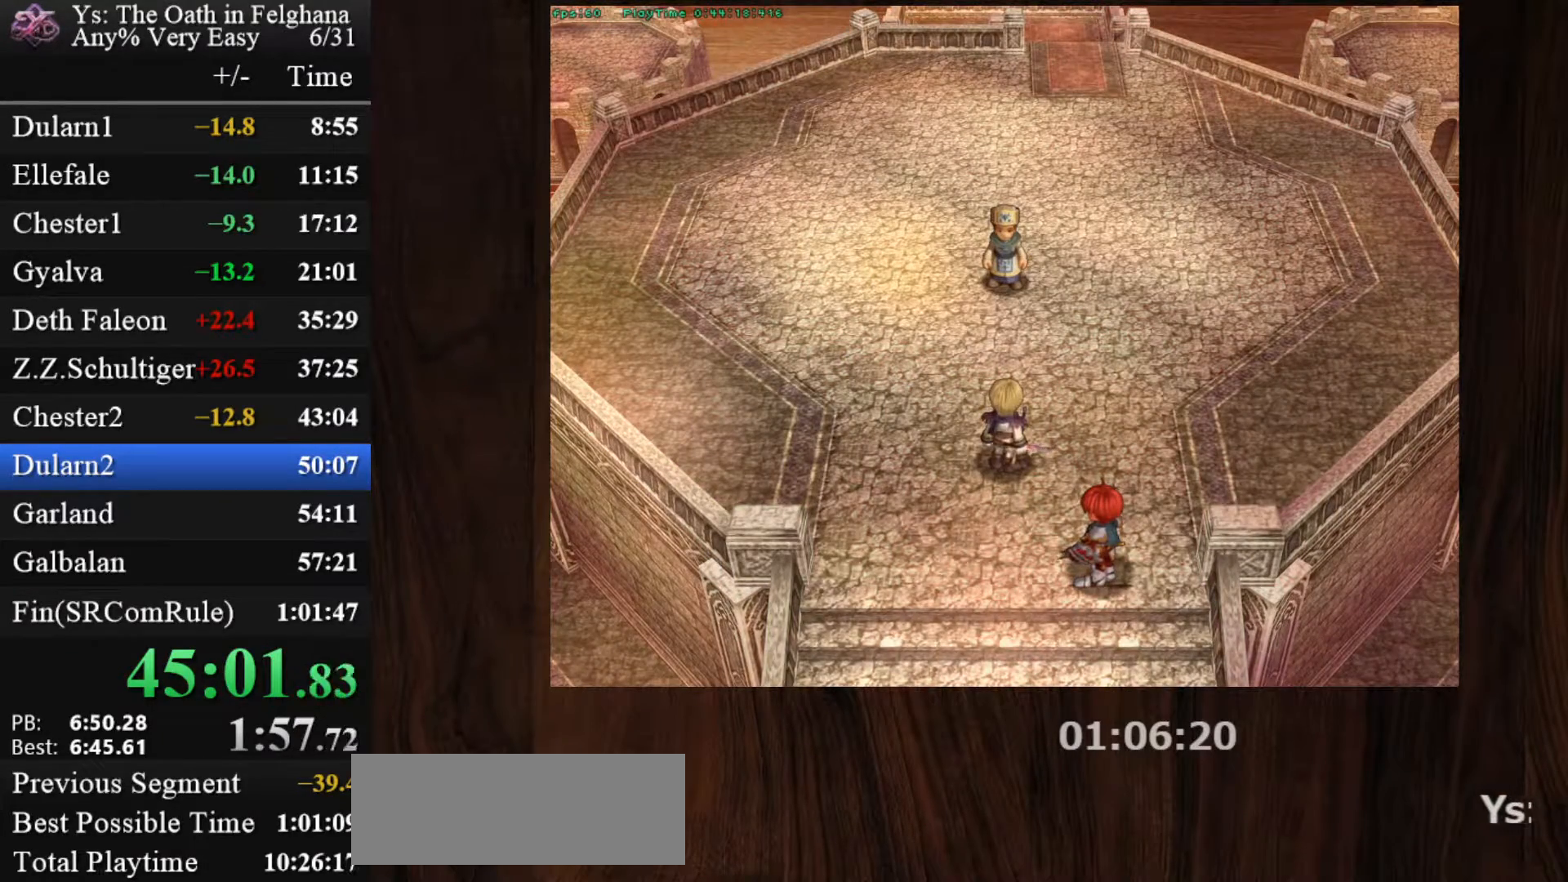
{"keys": ["z"], "mouse": [], "events": [[133, "z", "down"], [333, "z", "up"], [467, "z", "down"]]}
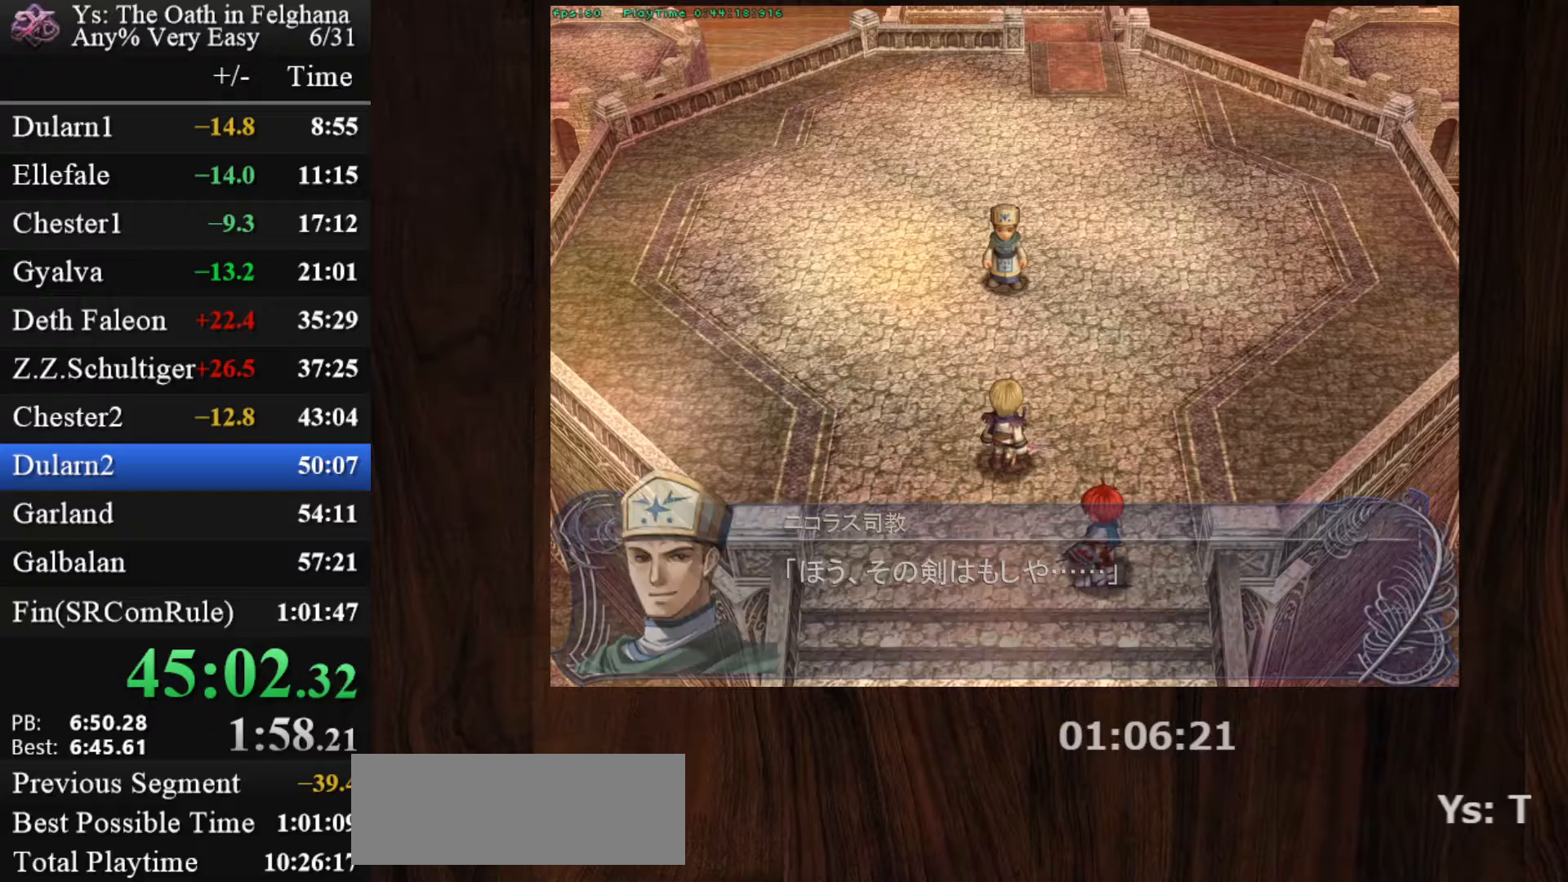
{"keys": [], "mouse": [], "events": [[100, "z", "up"], [300, "z", "down"], [433, "z", "up"]]}
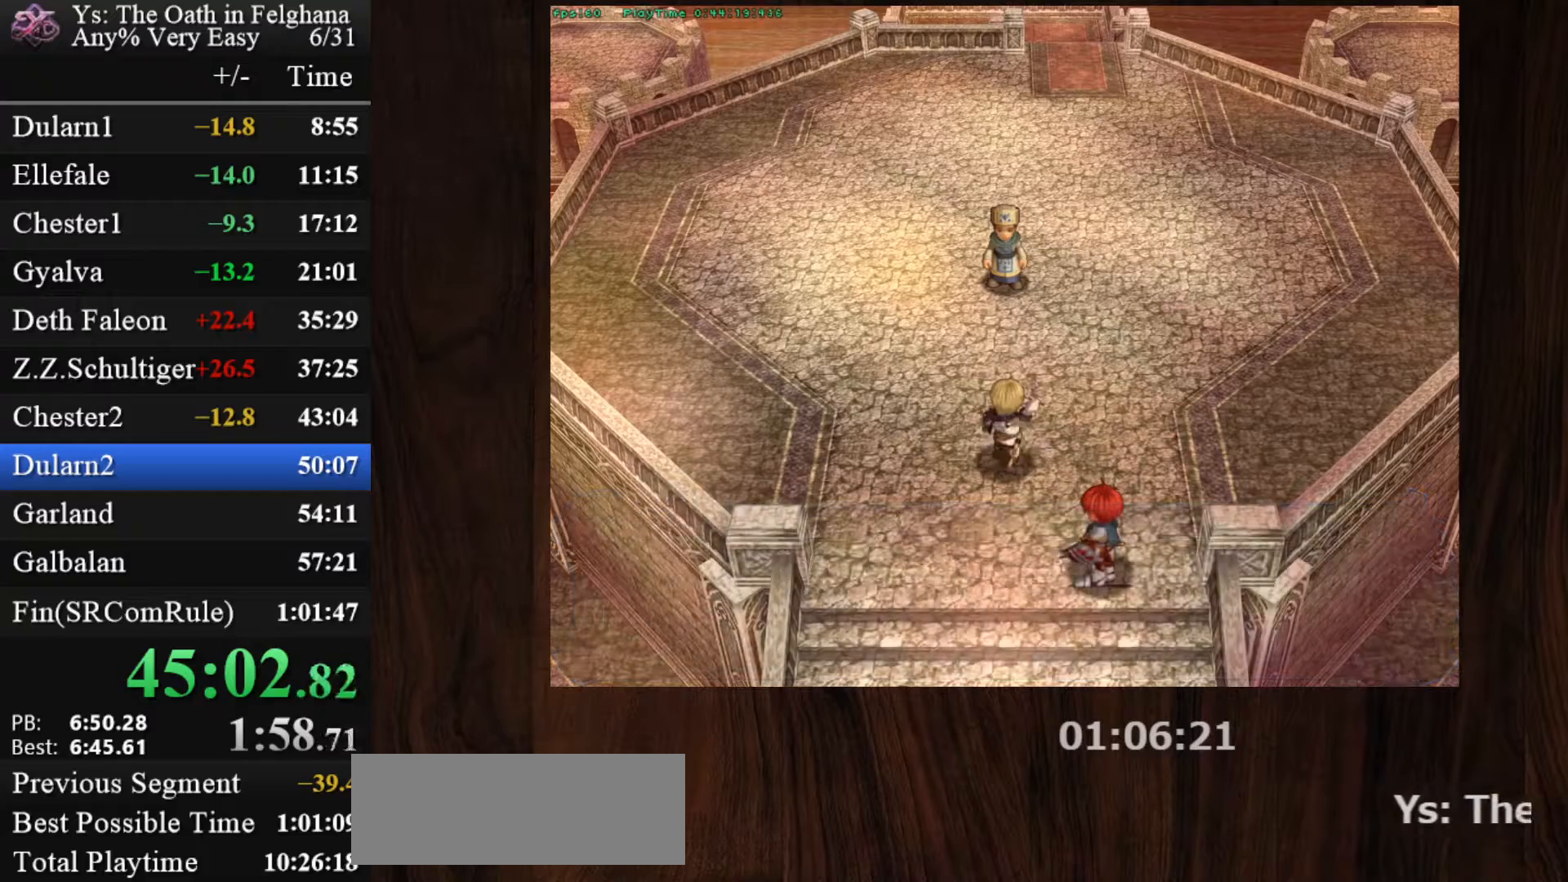
{"keys": ["z"], "mouse": [], "events": [[117, "z", "down"], [267, "z", "up"], [450, "z", "down"]]}
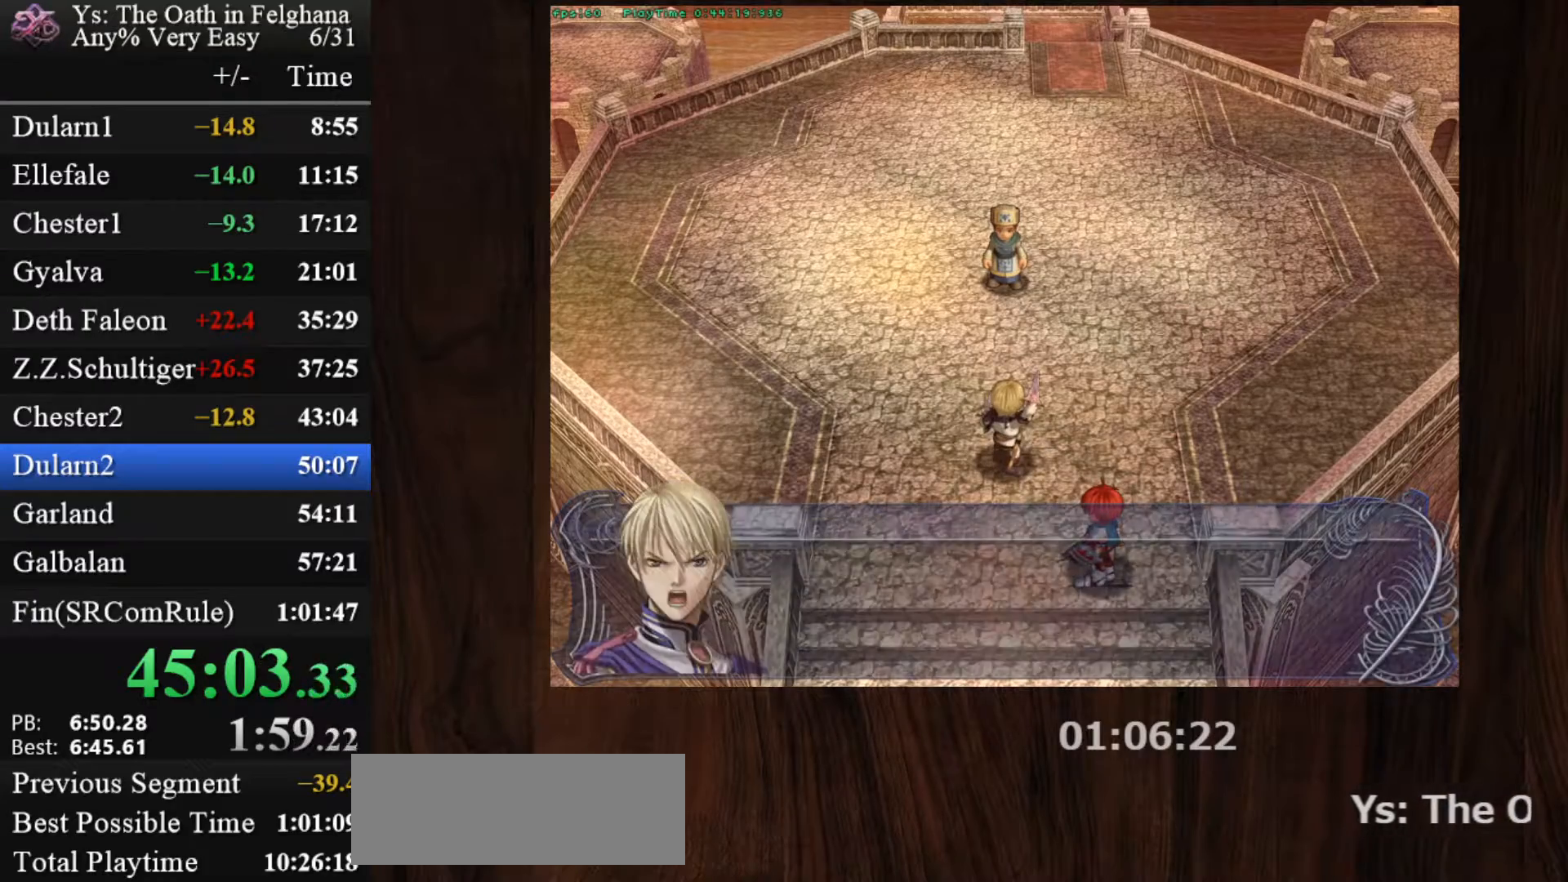
{"keys": [], "mouse": [], "events": [[83, "z", "up"], [267, "z", "down"], [417, "z", "up"]]}
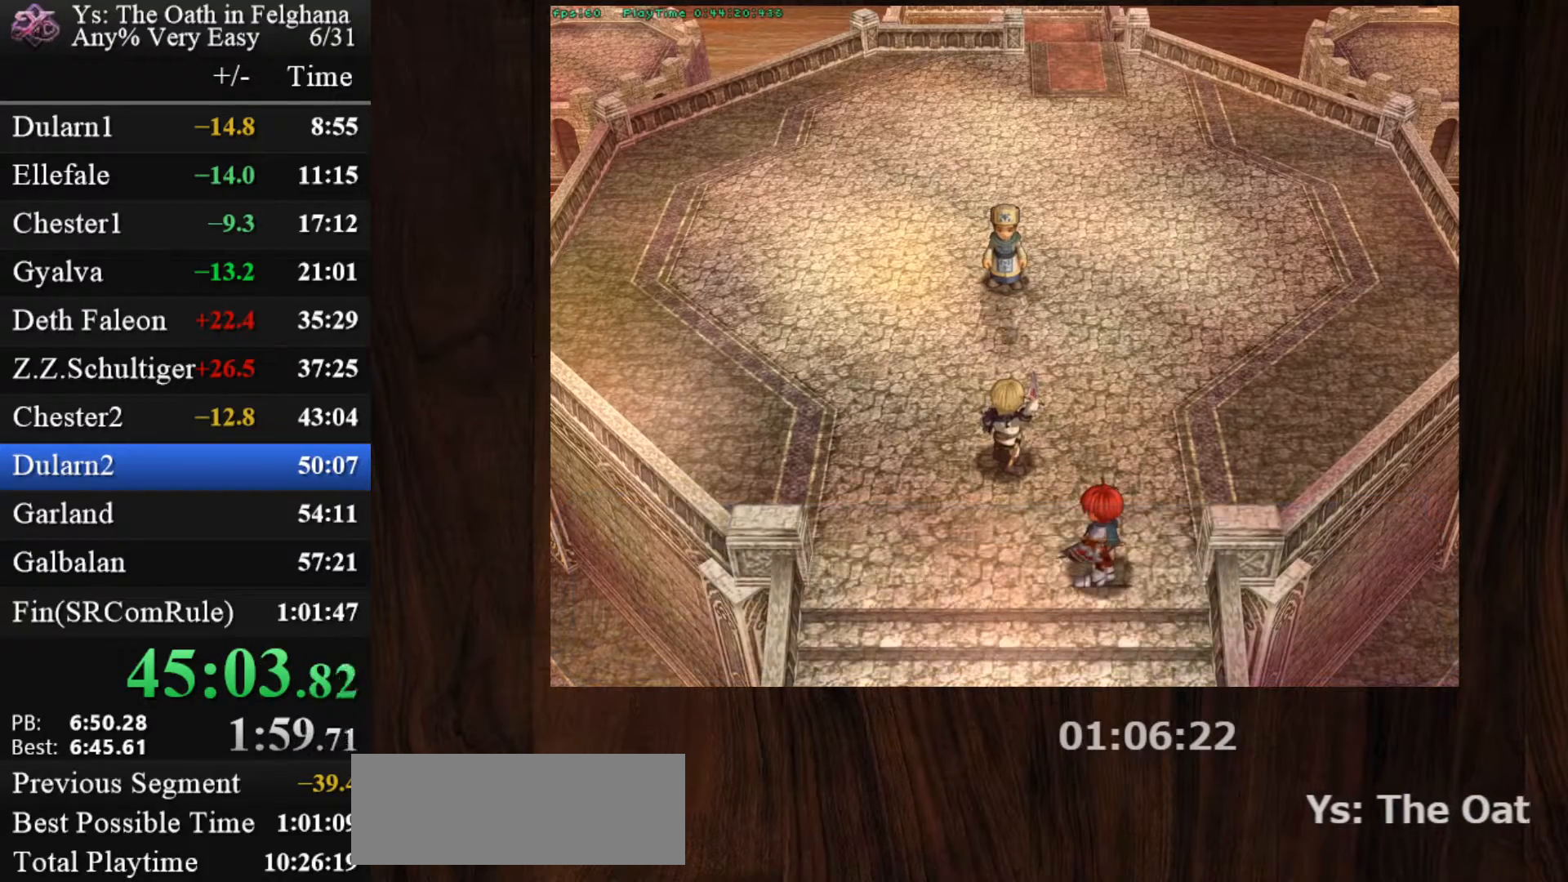
{"keys": ["z"], "mouse": [], "events": [[50, "z", "down"], [250, "z", "up"], [383, "z", "down"]]}
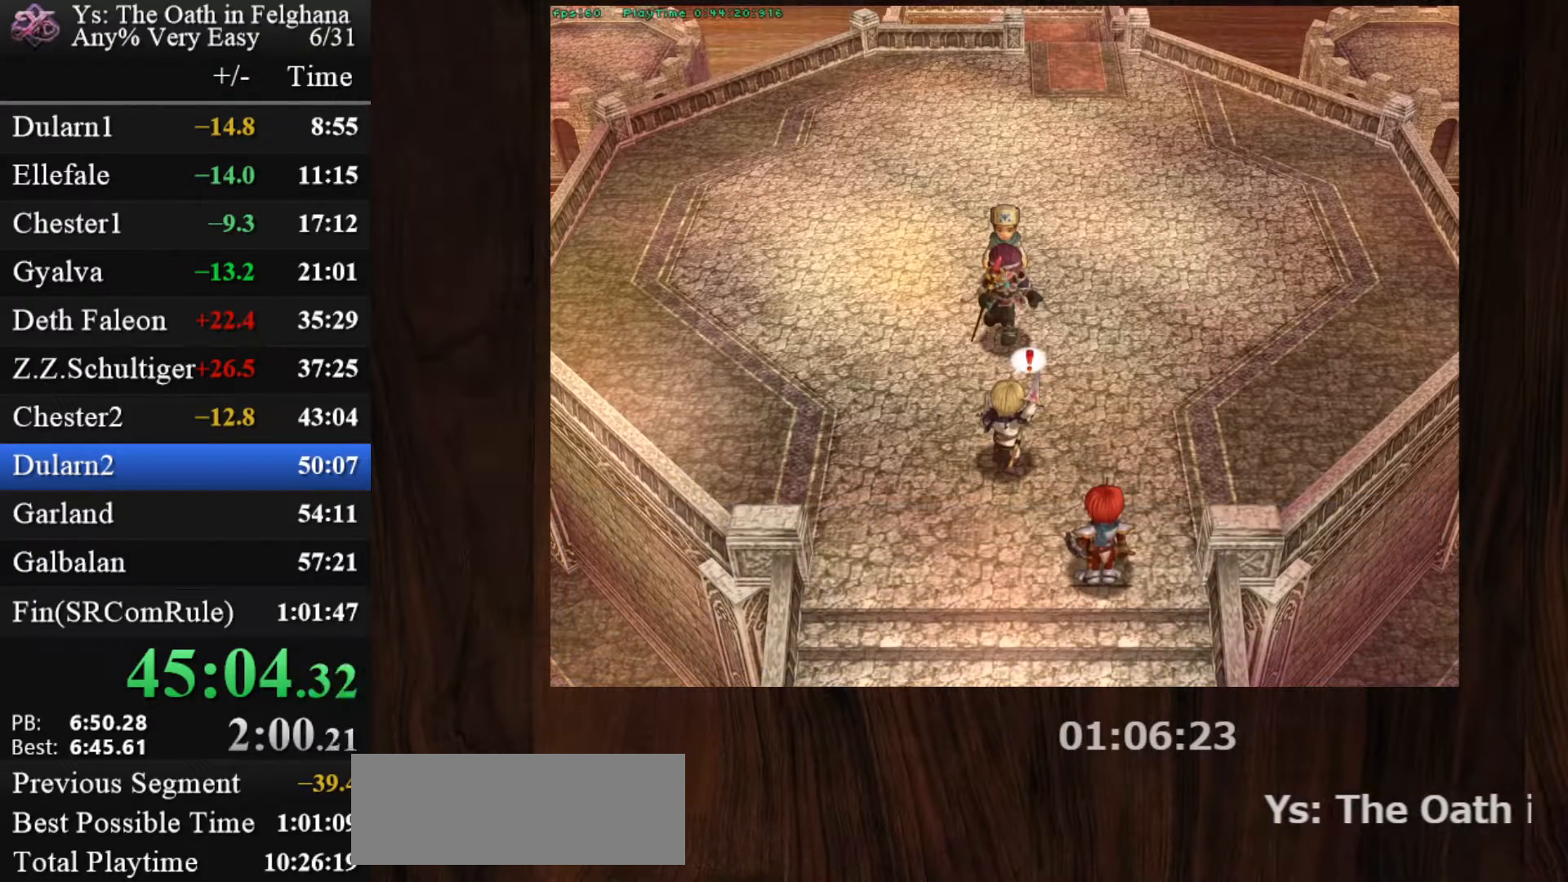
{"keys": [], "mouse": [], "events": [[67, "z", "up"], [217, "z", "down"], [400, "z", "up"]]}